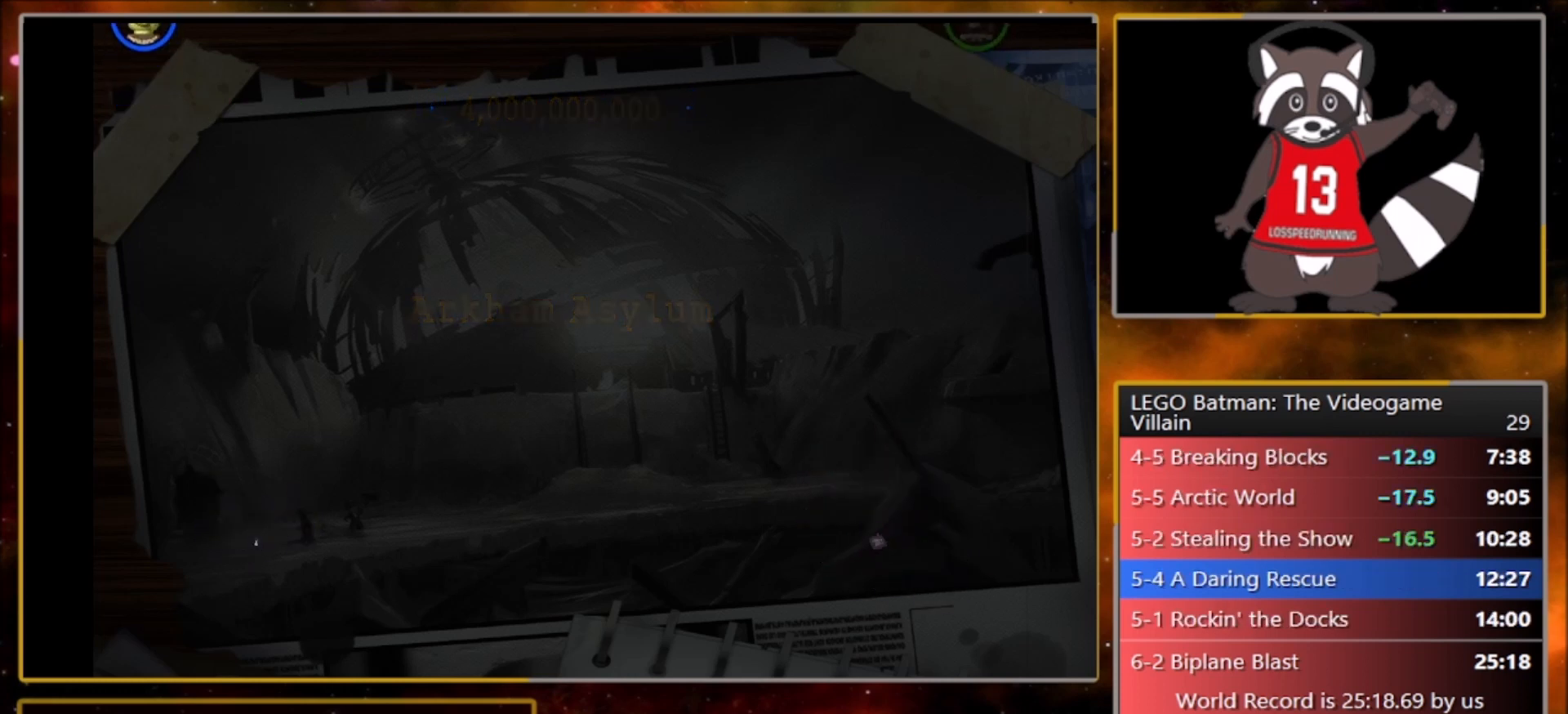
Gameplay with a controller (PlayStation layout); each line is a JSON object with the inputs held at the frame after it. "events" lists button and stick changes between this image and that frame as [ms after this image, input, new state], when the widget could be followed in between. Not read: right_stick.
{"buttons": ["TRIANGLE"], "left_stick": "center", "events": [[33, "TRIANGLE", "down"], [100, "CROSS", "down"], [133, "TRIANGLE", "up"], [233, "CROSS", "up"], [267, "TRIANGLE", "down"], [333, "CROSS", "down"], [333, "TRIANGLE", "up"], [433, "CROSS", "up"], [500, "TRIANGLE", "down"]]}
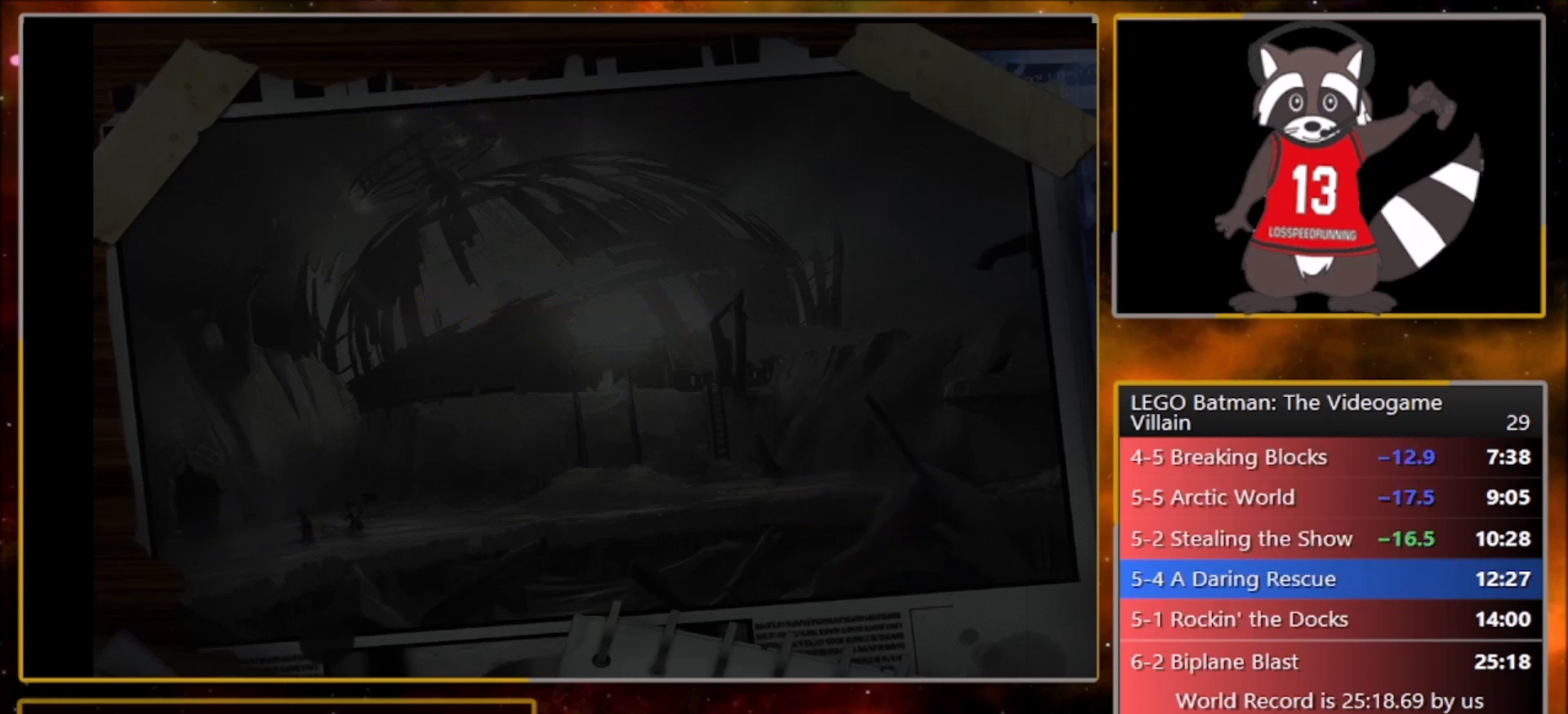
{"buttons": ["CROSS"], "left_stick": "center", "events": [[34, "CROSS", "down"], [67, "TRIANGLE", "up"], [134, "CROSS", "up"], [167, "TRIANGLE", "down"], [267, "CROSS", "down"], [300, "TRIANGLE", "up"], [367, "CROSS", "up"], [401, "TRIANGLE", "down"], [467, "CROSS", "down"], [501, "TRIANGLE", "up"]]}
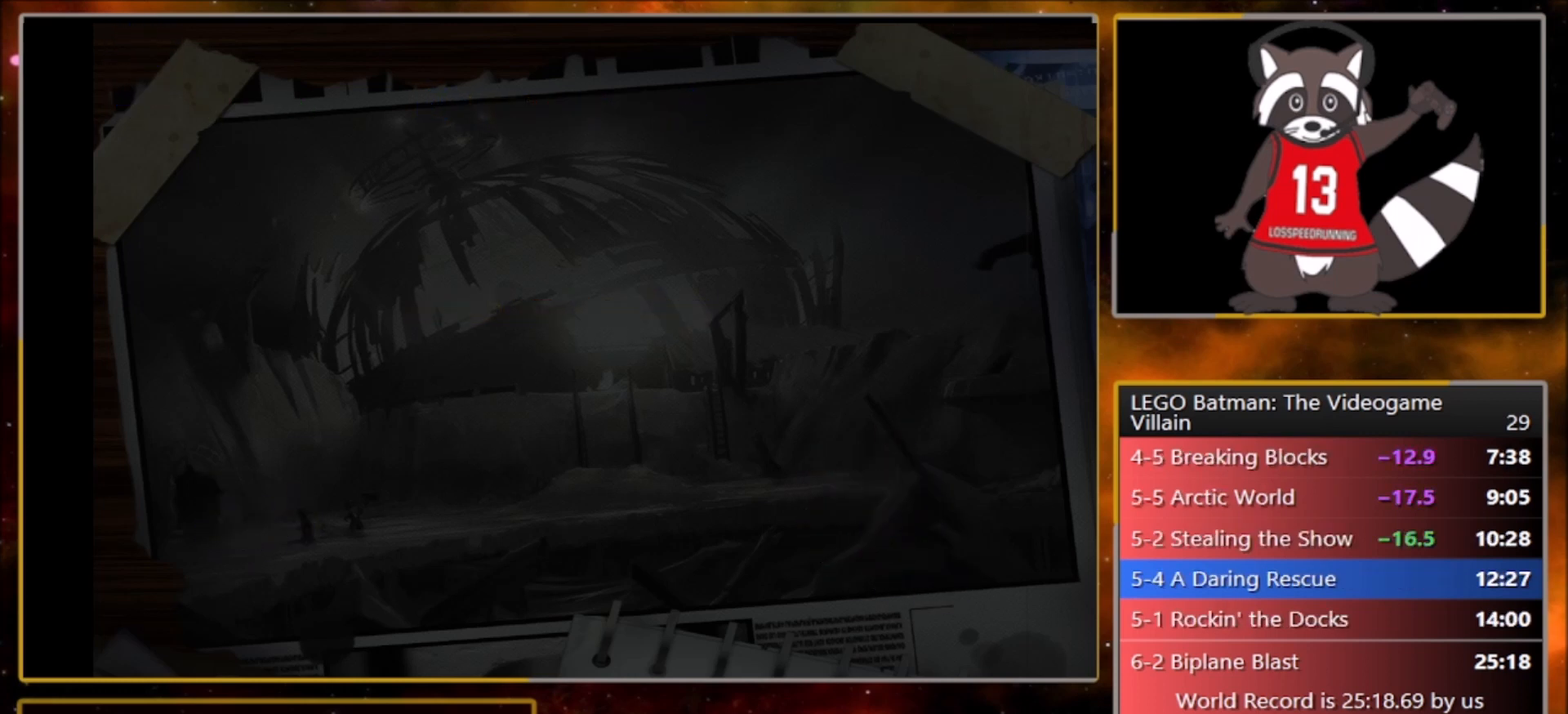
{"buttons": [], "left_stick": "center", "events": [[33, "CROSS", "up"], [100, "TRIANGLE", "down"], [200, "CROSS", "down"], [200, "TRIANGLE", "up"], [267, "CROSS", "up"], [333, "TRIANGLE", "down"], [400, "CROSS", "down"], [400, "TRIANGLE", "up"], [467, "CROSS", "up"]]}
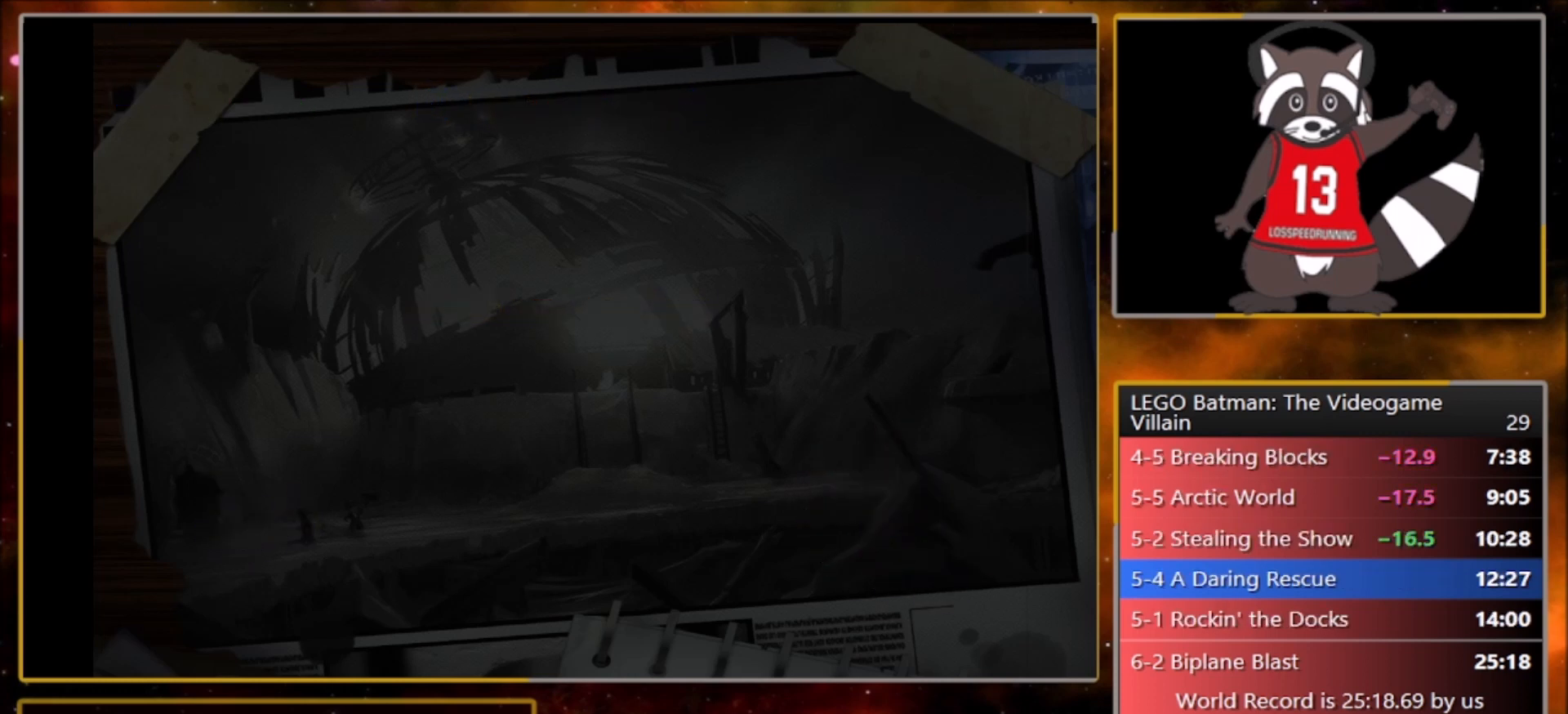
{"buttons": ["CROSS"], "left_stick": "center", "events": [[34, "TRIANGLE", "down"], [100, "CROSS", "down"], [100, "TRIANGLE", "up"], [167, "CROSS", "up"], [200, "TRIANGLE", "down"], [300, "CROSS", "down"], [334, "TRIANGLE", "up"], [367, "CROSS", "up"], [434, "TRIANGLE", "down"], [501, "CROSS", "down"], [501, "TRIANGLE", "up"]]}
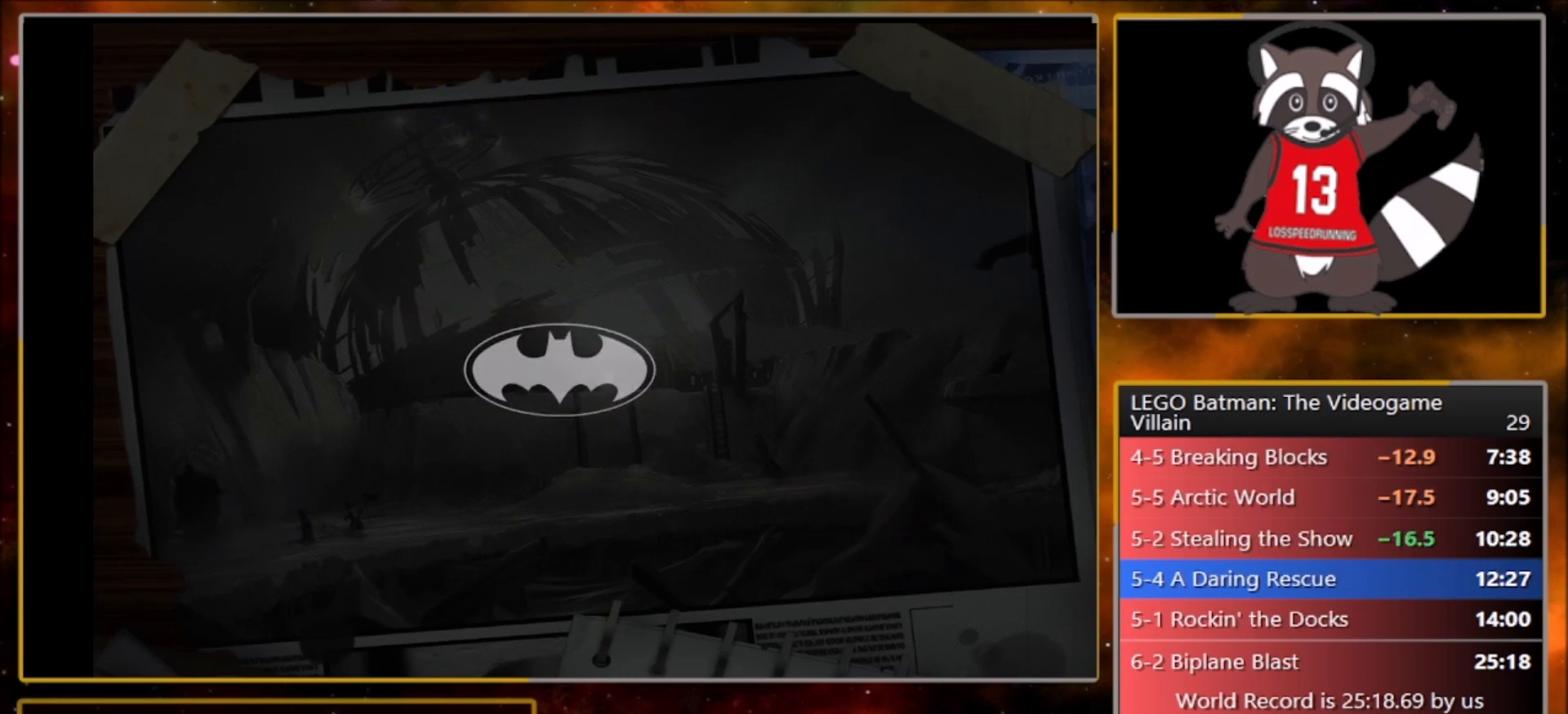
{"buttons": [], "left_stick": "center", "events": [[100, "CROSS", "up"], [133, "TRIANGLE", "down"], [200, "CROSS", "down"], [200, "TRIANGLE", "up"], [300, "CROSS", "up"], [333, "TRIANGLE", "down"], [400, "CROSS", "down"], [433, "TRIANGLE", "up"], [500, "CROSS", "up"]]}
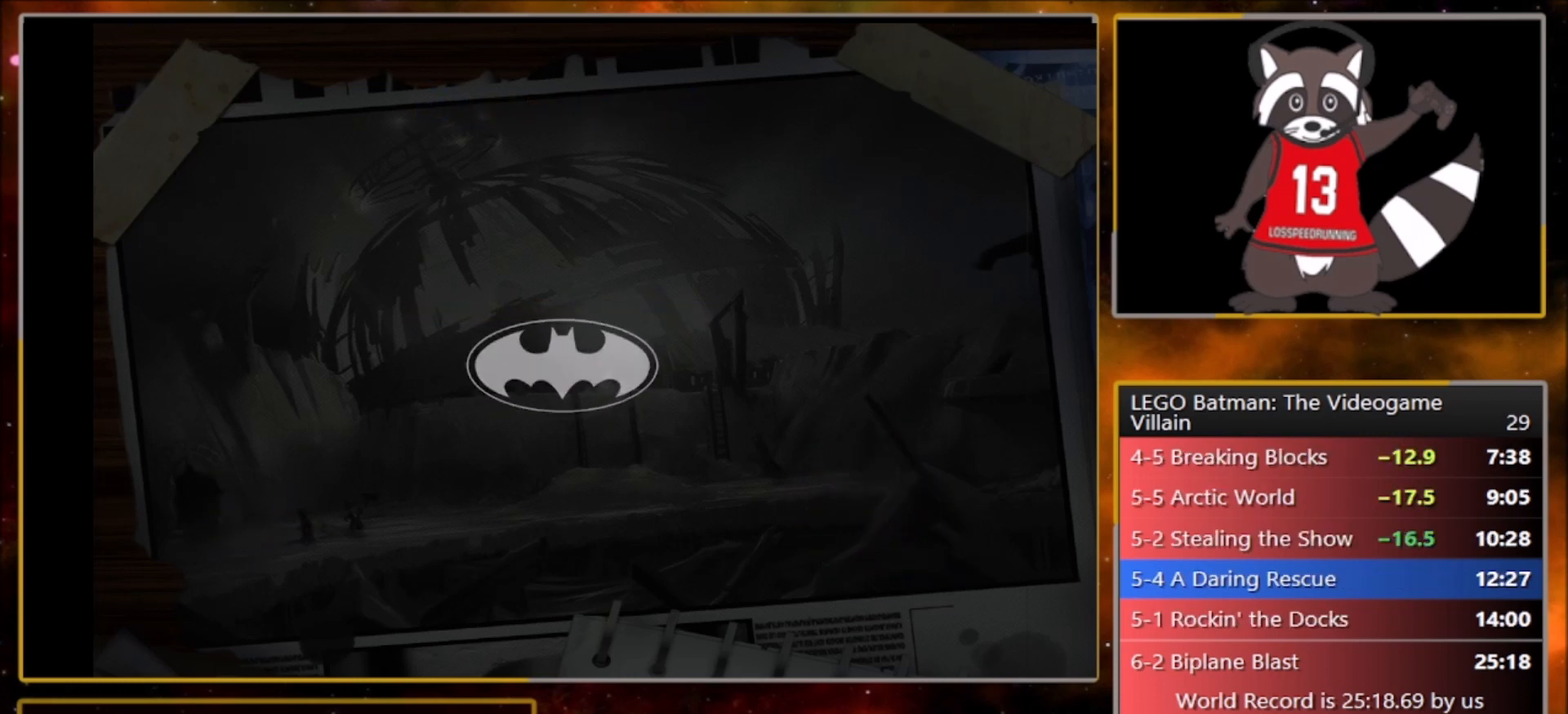
{"buttons": ["CROSS", "TRIANGLE"], "left_stick": "center", "events": [[34, "TRIANGLE", "down"], [134, "CROSS", "down"], [134, "TRIANGLE", "up"], [200, "CROSS", "up"], [234, "TRIANGLE", "down"], [334, "CROSS", "down"], [334, "TRIANGLE", "up"], [401, "CROSS", "up"], [434, "TRIANGLE", "down"], [501, "CROSS", "down"]]}
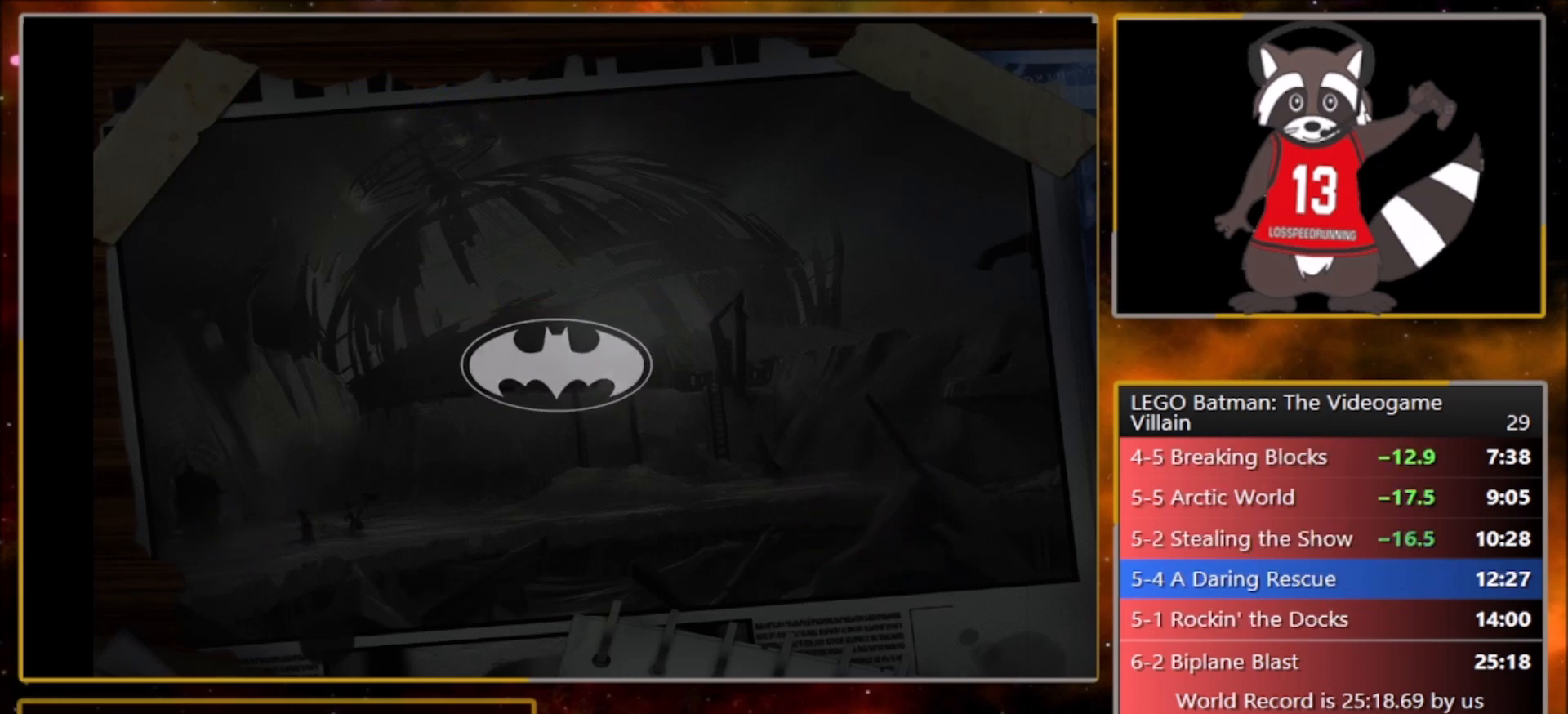
{"buttons": [], "left_stick": "center", "events": [[33, "TRIANGLE", "up"], [100, "CROSS", "up"], [133, "TRIANGLE", "down"], [200, "CROSS", "down"], [233, "TRIANGLE", "up"], [300, "CROSS", "up"], [333, "TRIANGLE", "down"], [400, "CROSS", "down"], [433, "TRIANGLE", "up"], [500, "CROSS", "up"]]}
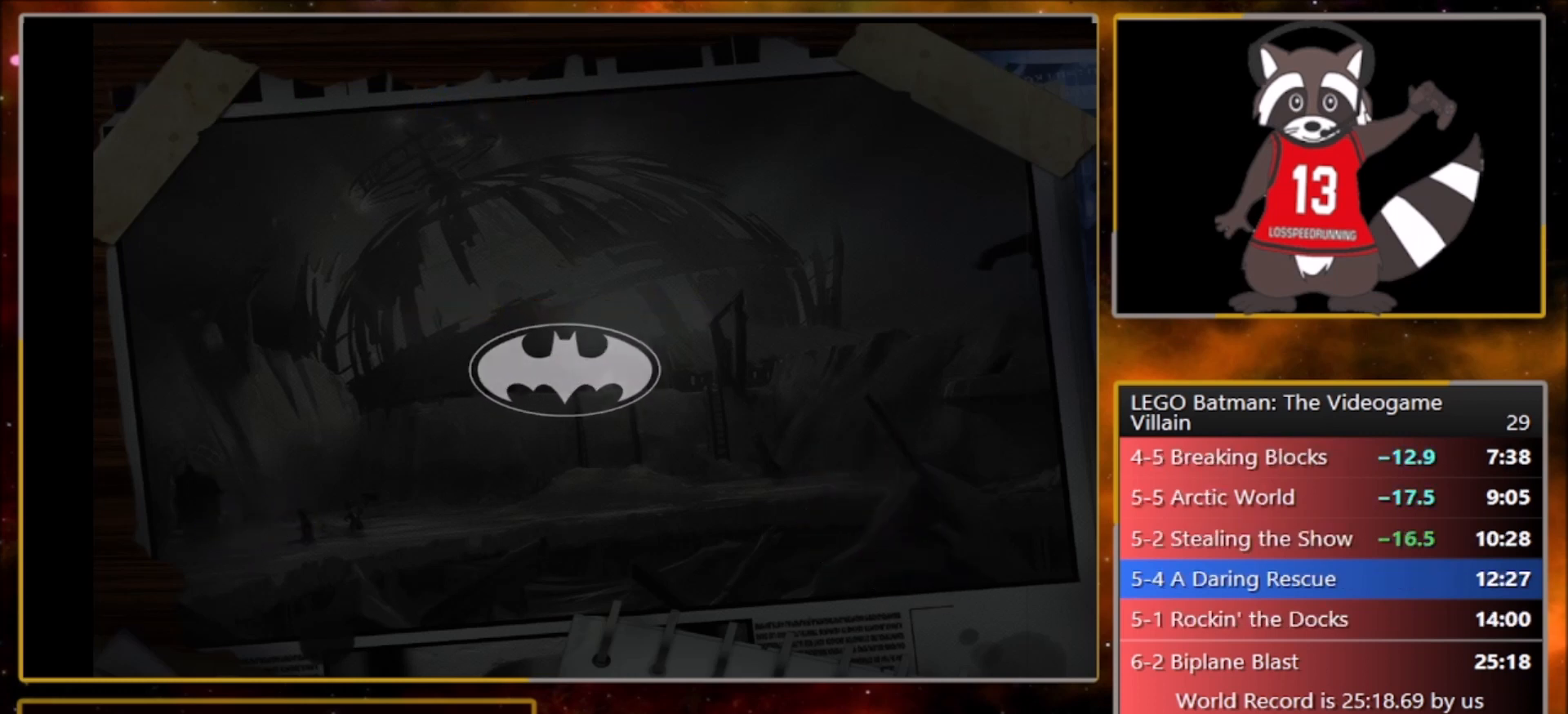
{"buttons": ["CROSS", "TRIANGLE"], "left_stick": "center", "events": [[34, "TRIANGLE", "down"], [100, "CROSS", "down"], [134, "TRIANGLE", "up"], [200, "CROSS", "up"], [234, "TRIANGLE", "down"], [334, "CROSS", "down"], [334, "TRIANGLE", "up"], [434, "CROSS", "up"], [434, "TRIANGLE", "down"], [501, "CROSS", "down"]]}
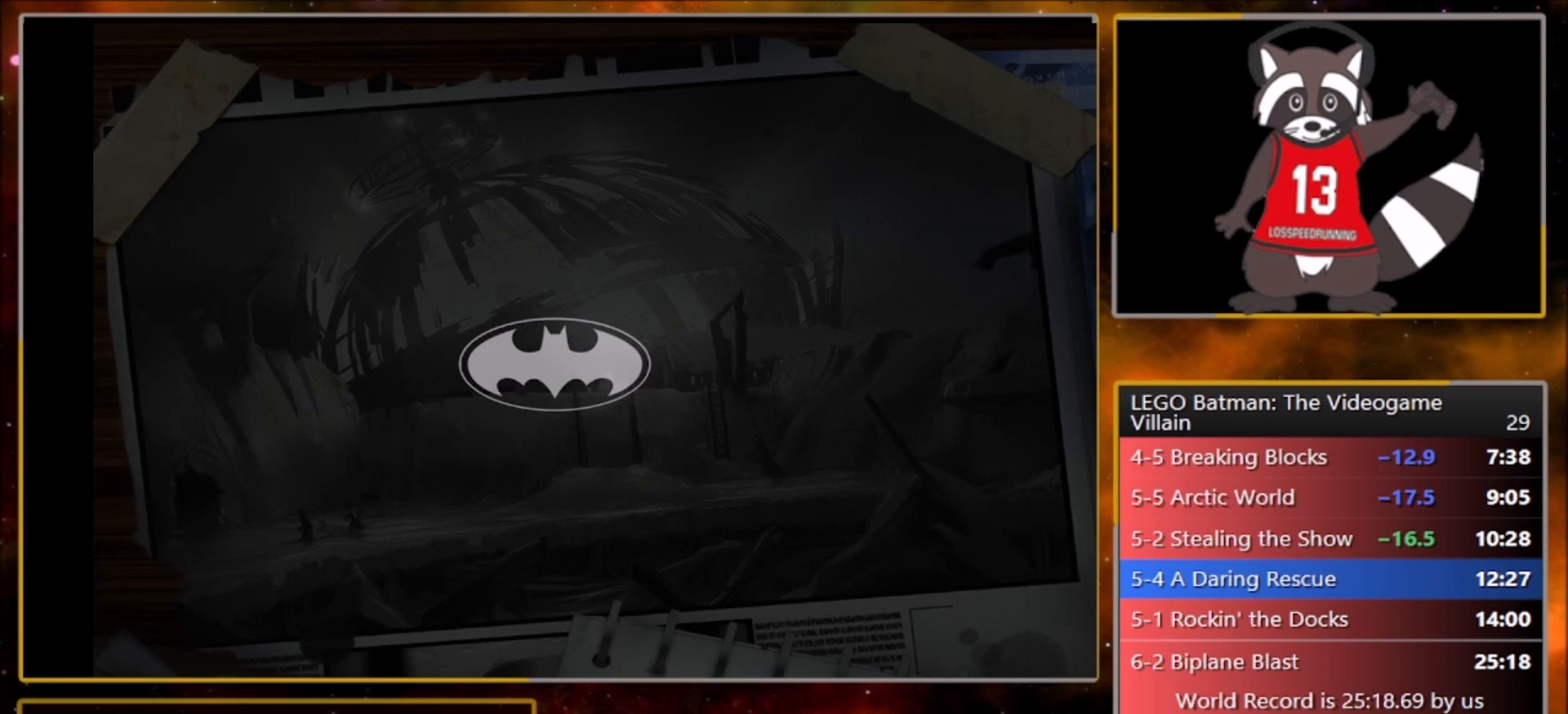
{"buttons": [], "left_stick": "center", "events": [[33, "TRIANGLE", "up"], [133, "CROSS", "up"], [167, "TRIANGLE", "down"], [200, "CROSS", "down"], [200, "TRIANGLE", "up"], [300, "CROSS", "up"], [300, "TRIANGLE", "down"], [400, "CROSS", "down"], [400, "TRIANGLE", "up"], [500, "CROSS", "up"]]}
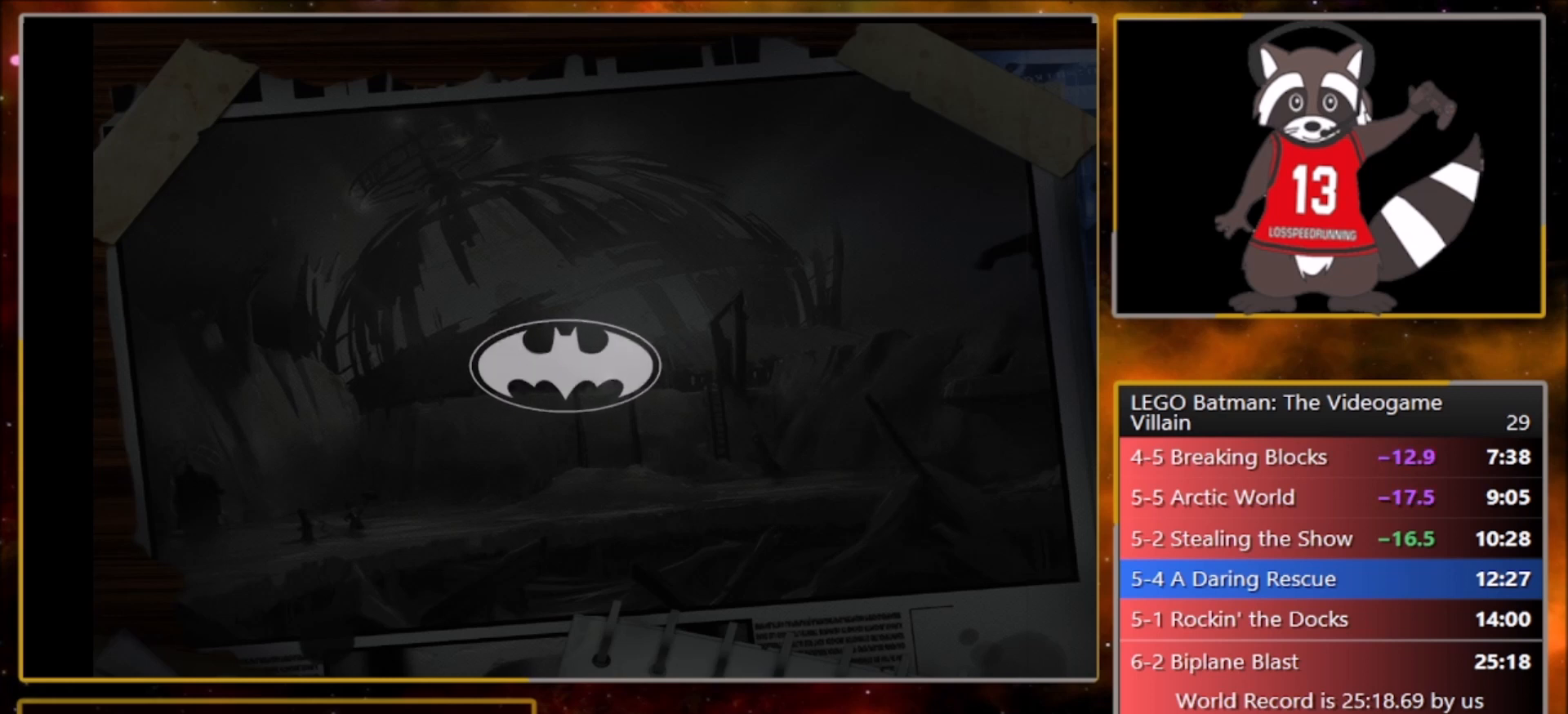
{"buttons": ["TRIANGLE"], "left_stick": "center", "events": [[34, "TRIANGLE", "down"], [100, "CROSS", "down"], [100, "TRIANGLE", "up"], [200, "CROSS", "up"], [234, "TRIANGLE", "down"], [334, "TRIANGLE", "up"], [434, "TRIANGLE", "down"]]}
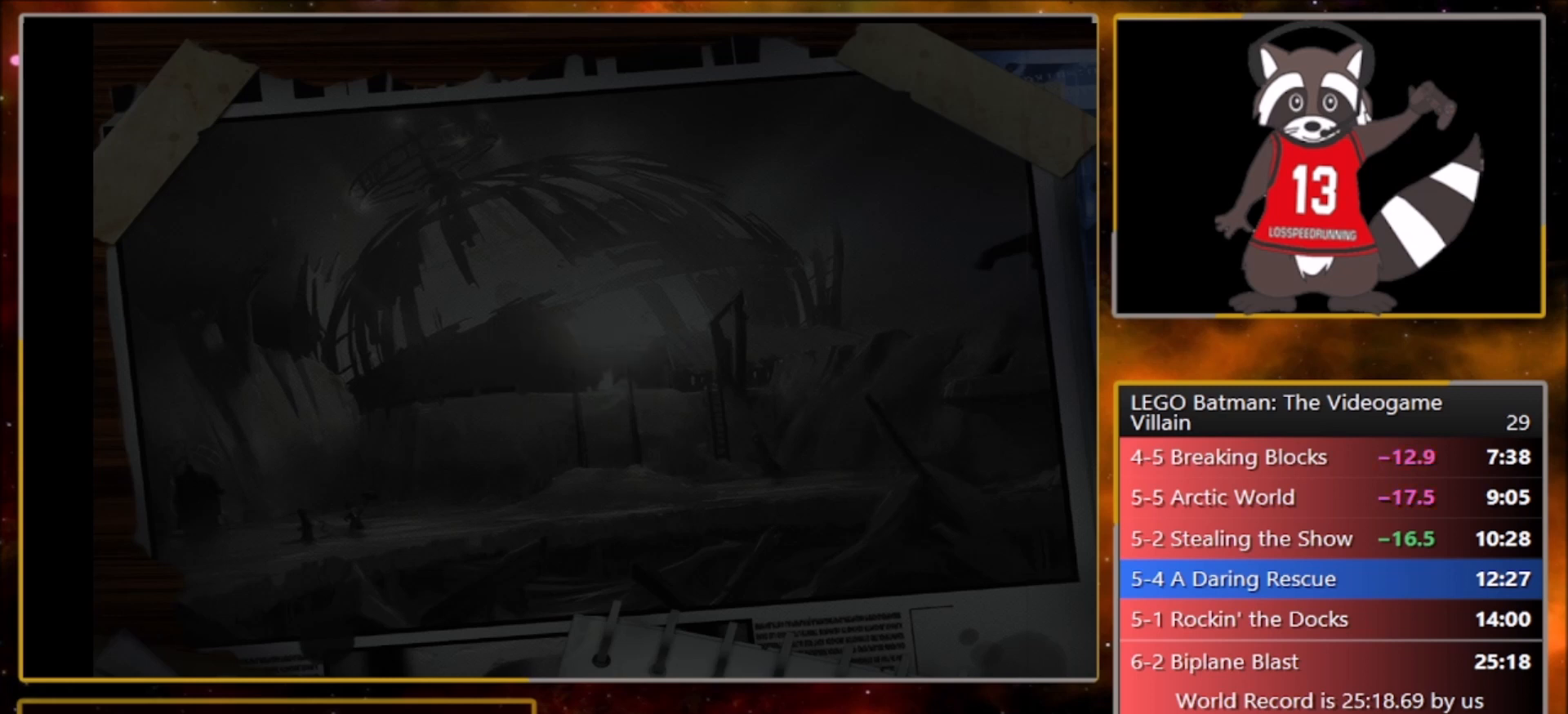
{"buttons": ["CROSS"], "left_stick": "center", "events": [[33, "CROSS", "down"], [33, "TRIANGLE", "up"], [133, "CROSS", "up"], [133, "TRIANGLE", "down"], [267, "CROSS", "down"], [267, "TRIANGLE", "up"], [367, "CROSS", "up"], [400, "TRIANGLE", "down"], [500, "CROSS", "down"], [500, "TRIANGLE", "up"]]}
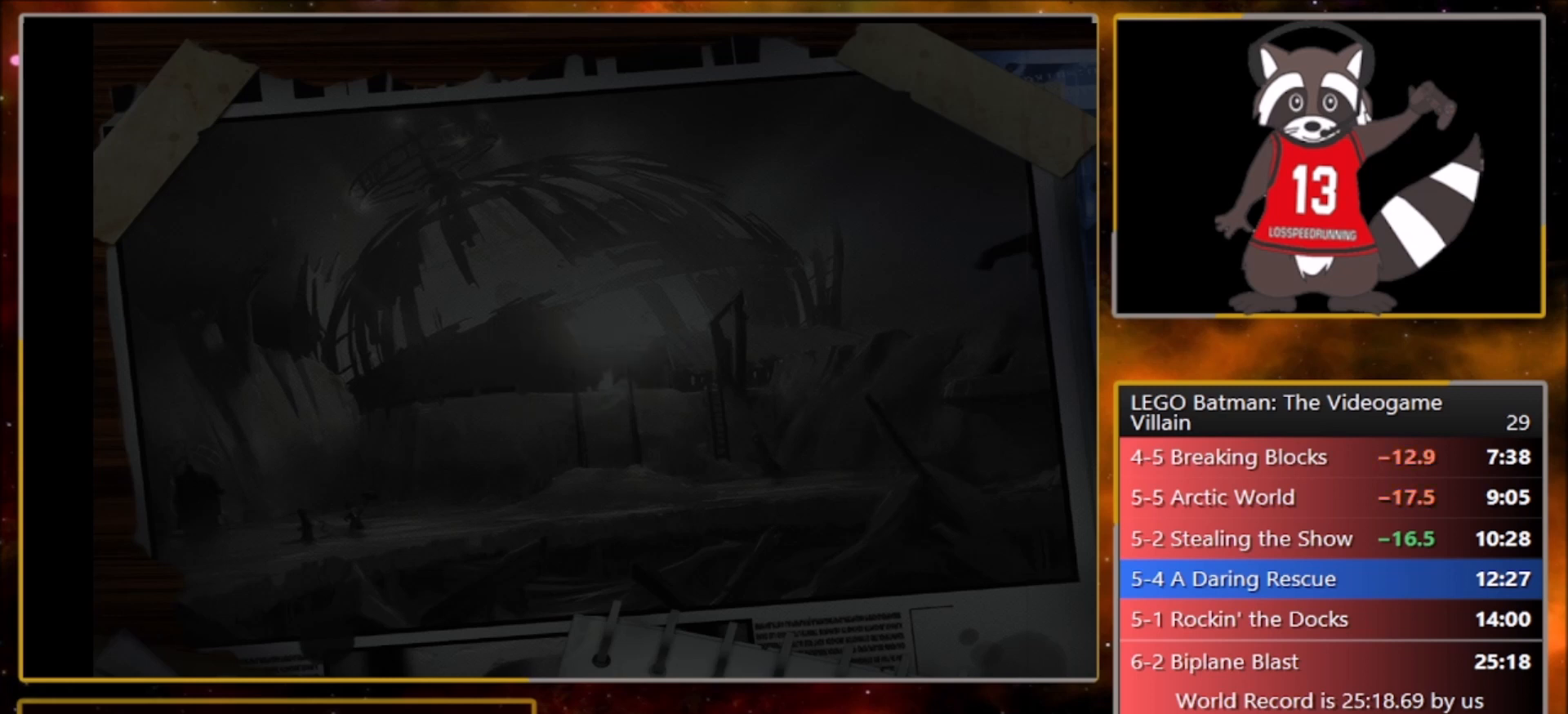
{"buttons": ["CROSS"], "left_stick": "center", "events": [[67, "CROSS", "up"], [134, "TRIANGLE", "down"], [234, "CROSS", "down"], [234, "TRIANGLE", "up"], [300, "CROSS", "up"], [367, "TRIANGLE", "down"], [434, "CROSS", "down"], [467, "TRIANGLE", "up"]]}
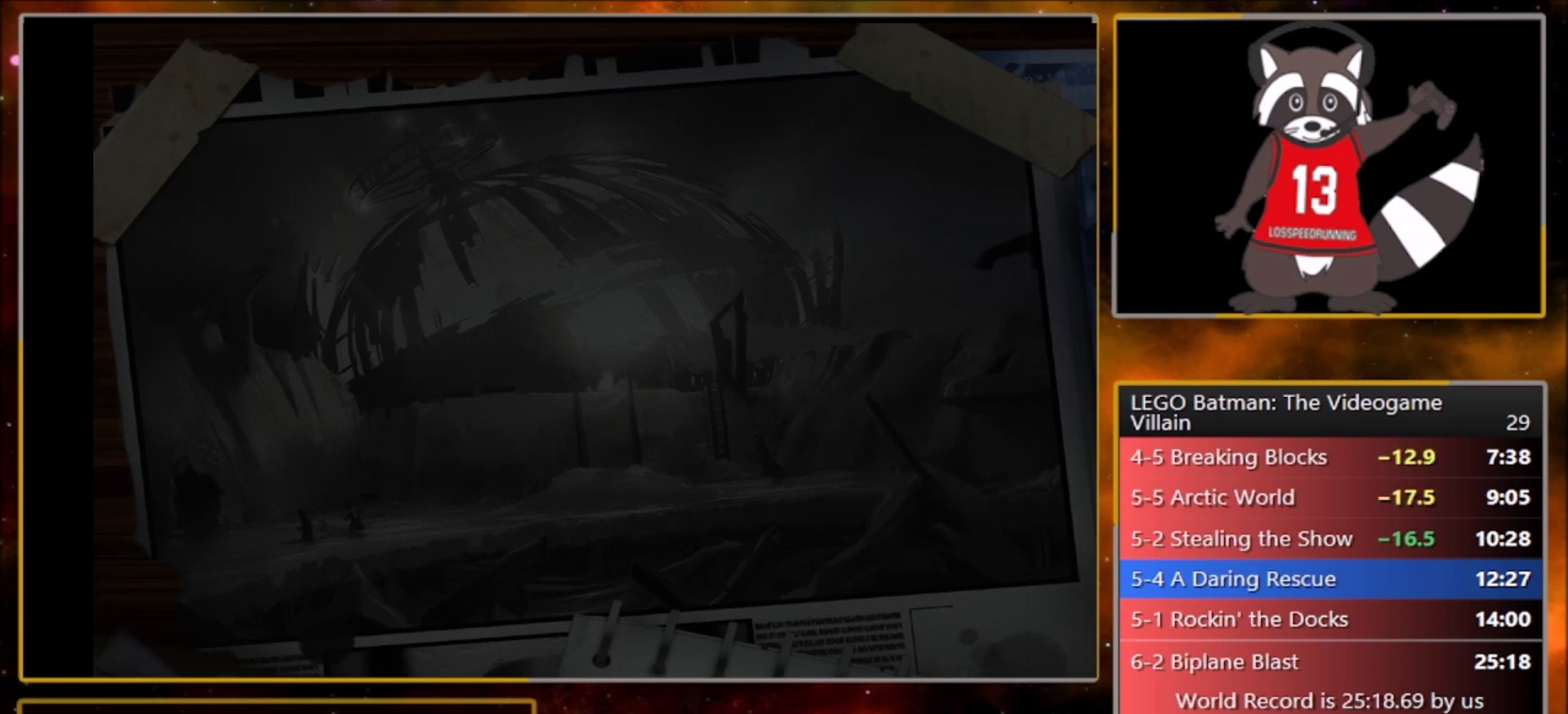
{"buttons": ["TRIANGLE"], "left_stick": "center", "events": [[33, "CROSS", "up"], [33, "TRIANGLE", "down"], [133, "CROSS", "down"], [167, "TRIANGLE", "up"], [233, "CROSS", "up"], [267, "TRIANGLE", "down"], [333, "CROSS", "down"], [367, "TRIANGLE", "up"], [467, "CROSS", "up"], [467, "TRIANGLE", "down"]]}
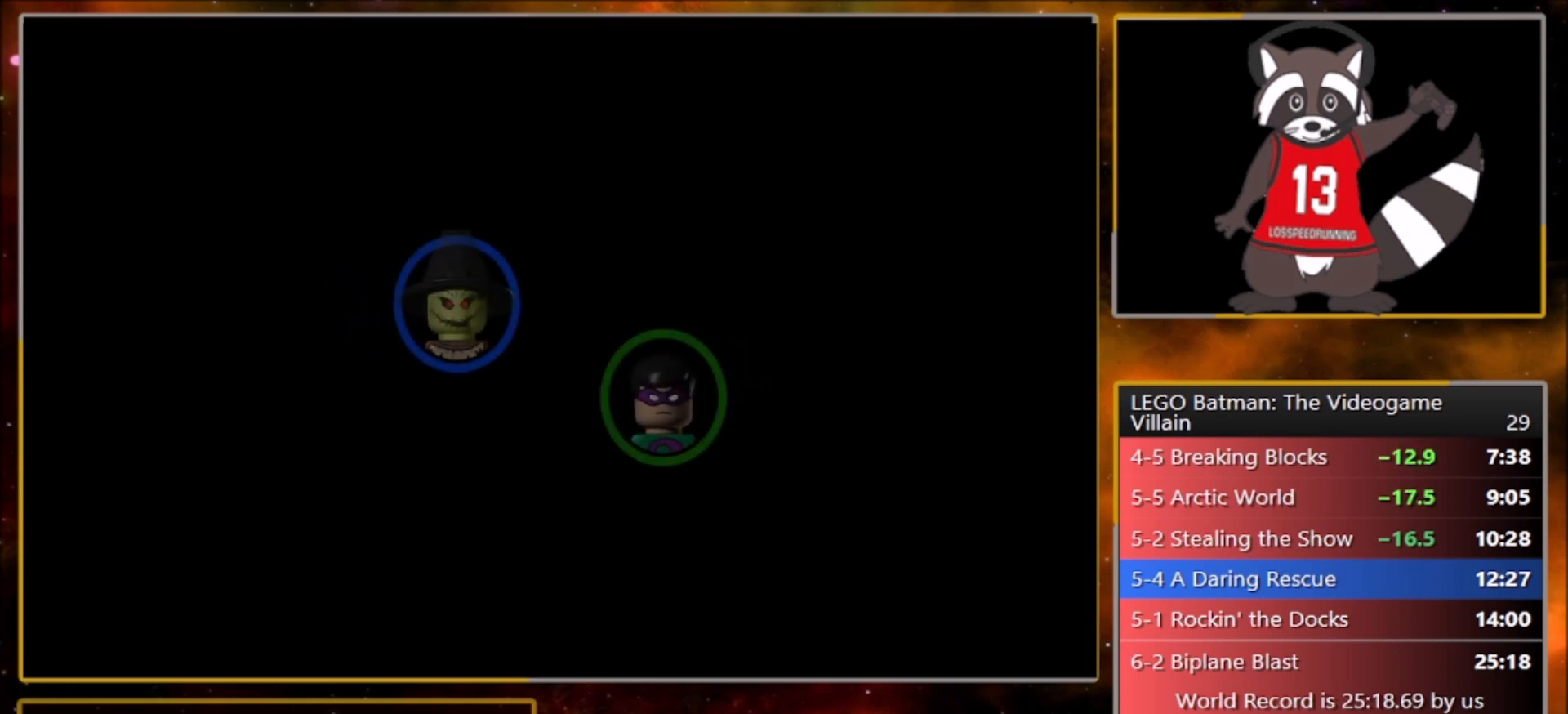
{"buttons": ["TRIANGLE"], "left_stick": "center", "events": [[100, "CROSS", "down"], [100, "TRIANGLE", "up"], [200, "CROSS", "up"], [234, "TRIANGLE", "down"], [300, "CROSS", "down"], [334, "TRIANGLE", "up"], [434, "CROSS", "up"], [434, "TRIANGLE", "down"]]}
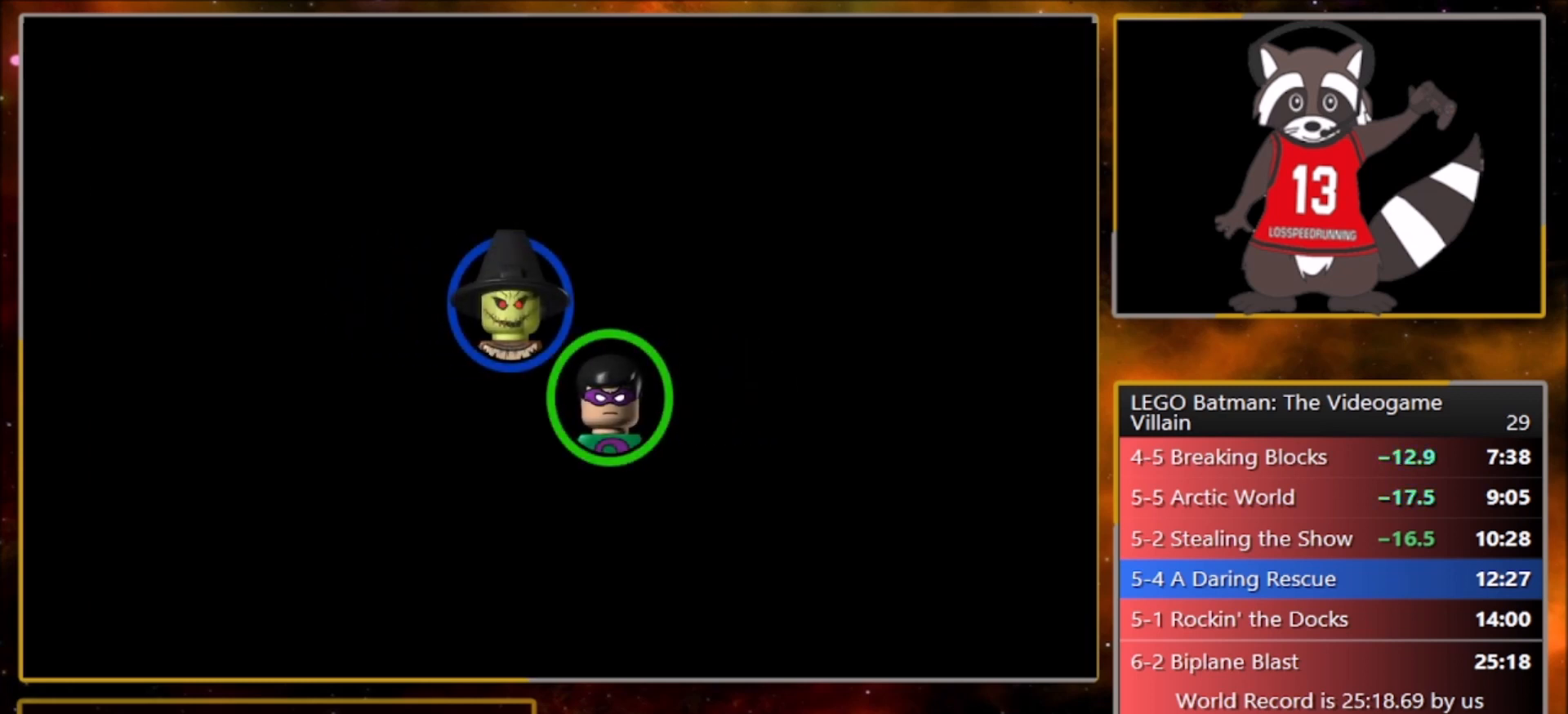
{"buttons": ["TRIANGLE"], "left_stick": "center", "events": [[66, "CROSS", "down"], [66, "TRIANGLE", "up"], [133, "CROSS", "up"], [200, "TRIANGLE", "down"], [333, "CROSS", "down"], [333, "TRIANGLE", "up"], [433, "CROSS", "up"], [467, "TRIANGLE", "down"]]}
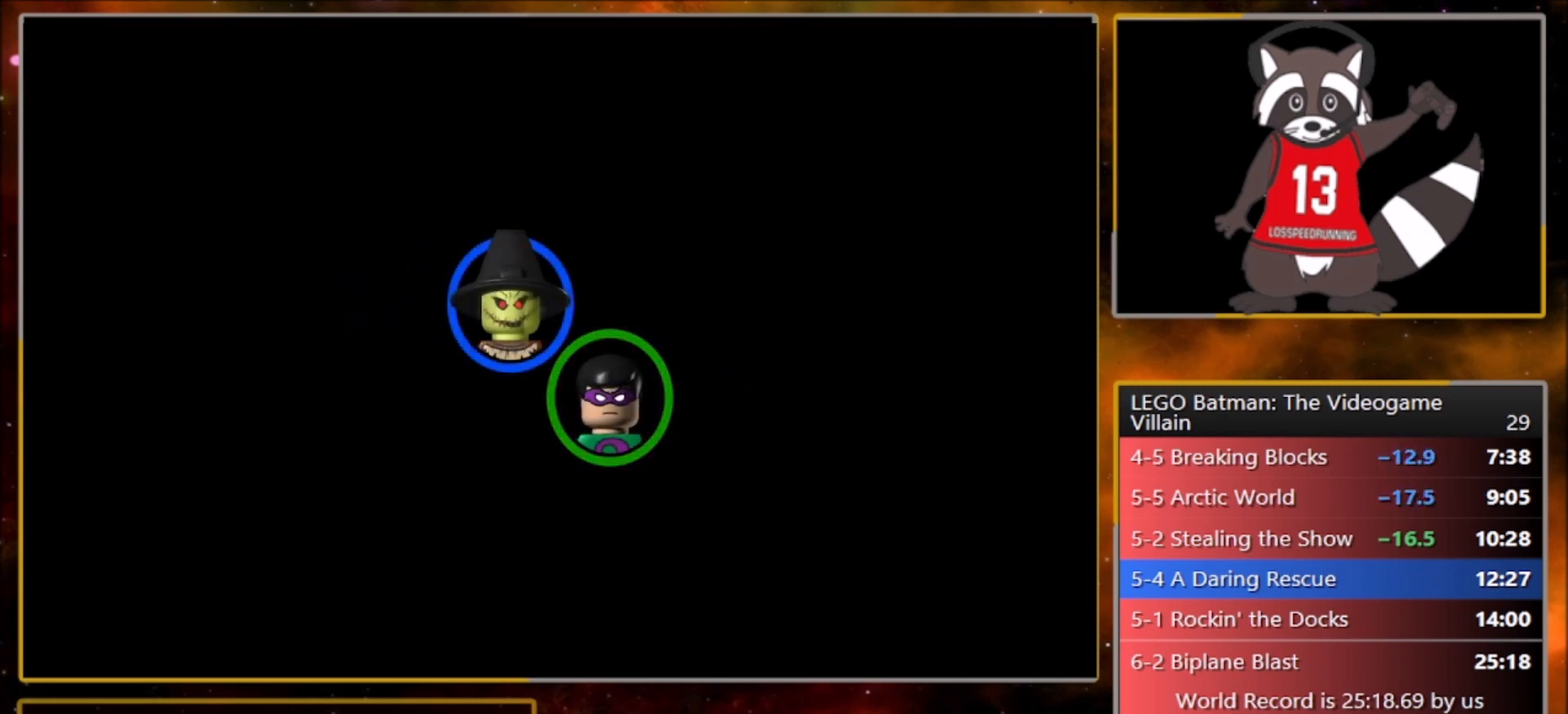
{"buttons": ["CROSS"], "left_stick": "center", "events": [[34, "CROSS", "down"], [67, "TRIANGLE", "up"], [134, "CROSS", "up"], [167, "TRIANGLE", "down"], [267, "CROSS", "down"], [300, "TRIANGLE", "up"], [367, "CROSS", "up"], [367, "TRIANGLE", "down"], [467, "CROSS", "down"], [501, "TRIANGLE", "up"]]}
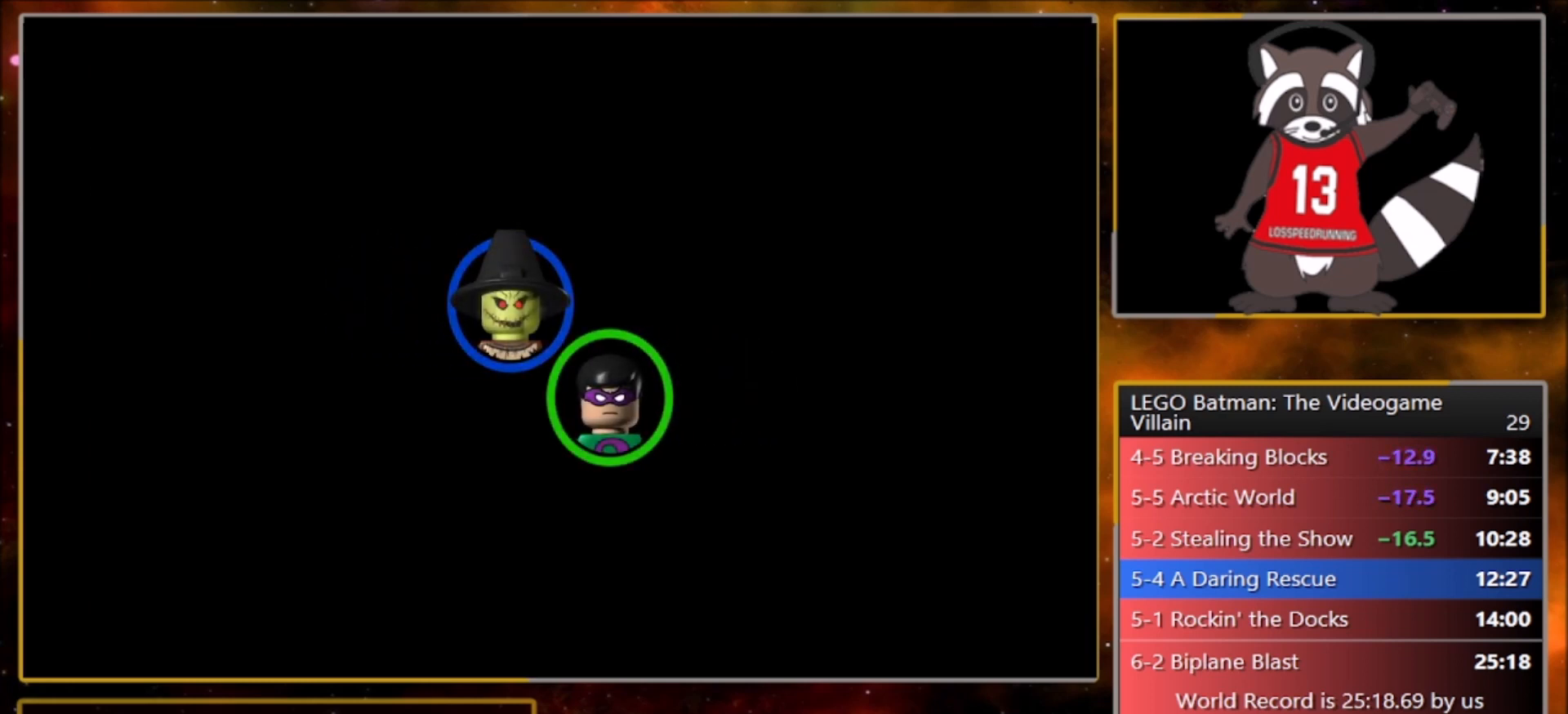
{"buttons": ["TRIANGLE"], "left_stick": "center", "events": [[100, "CROSS", "up"], [100, "TRIANGLE", "down"], [167, "CROSS", "down"], [233, "CROSS", "up"], [367, "CROSS", "down"], [367, "TRIANGLE", "up"], [467, "CROSS", "up"], [500, "TRIANGLE", "down"]]}
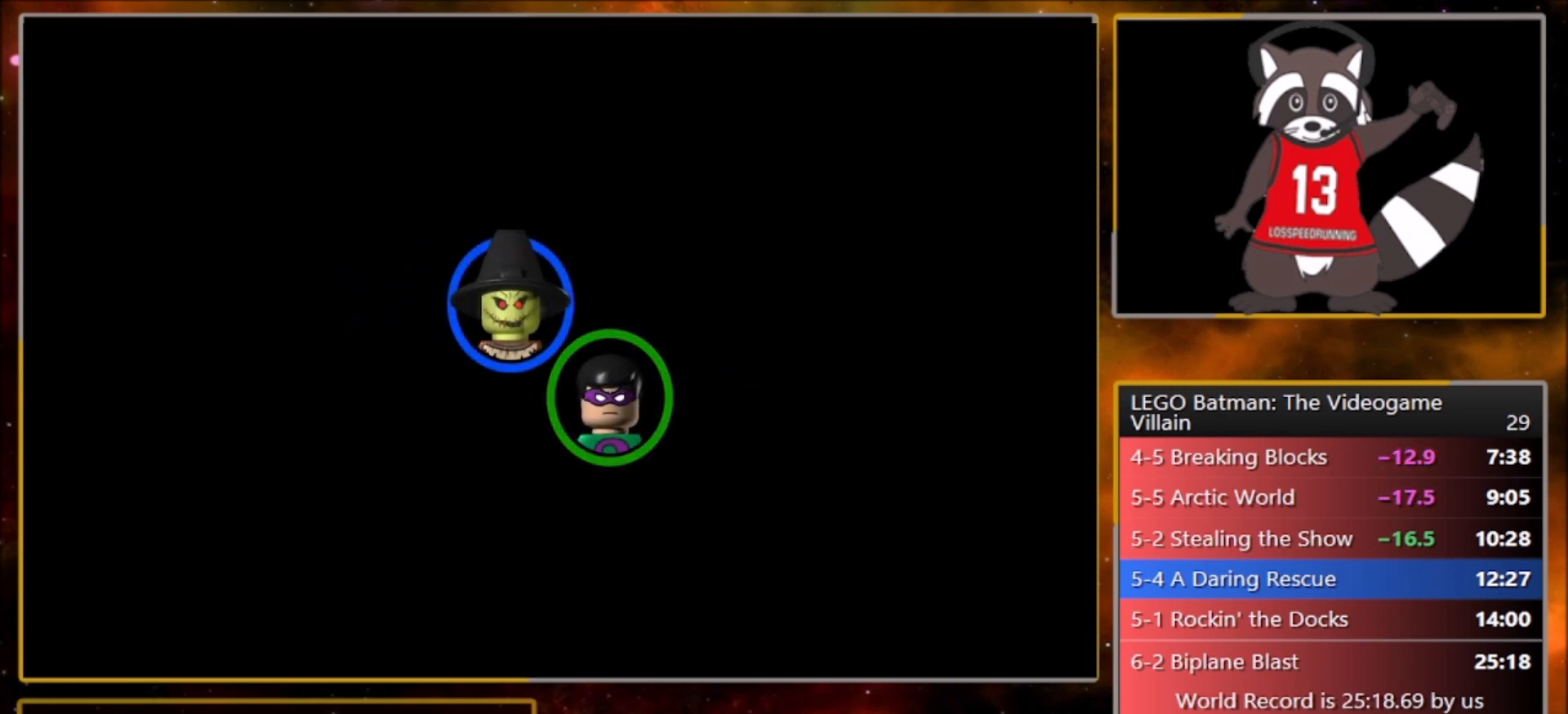
{"buttons": [], "left_stick": "center", "events": [[67, "CROSS", "down"], [100, "TRIANGLE", "up"], [167, "CROSS", "up"]]}
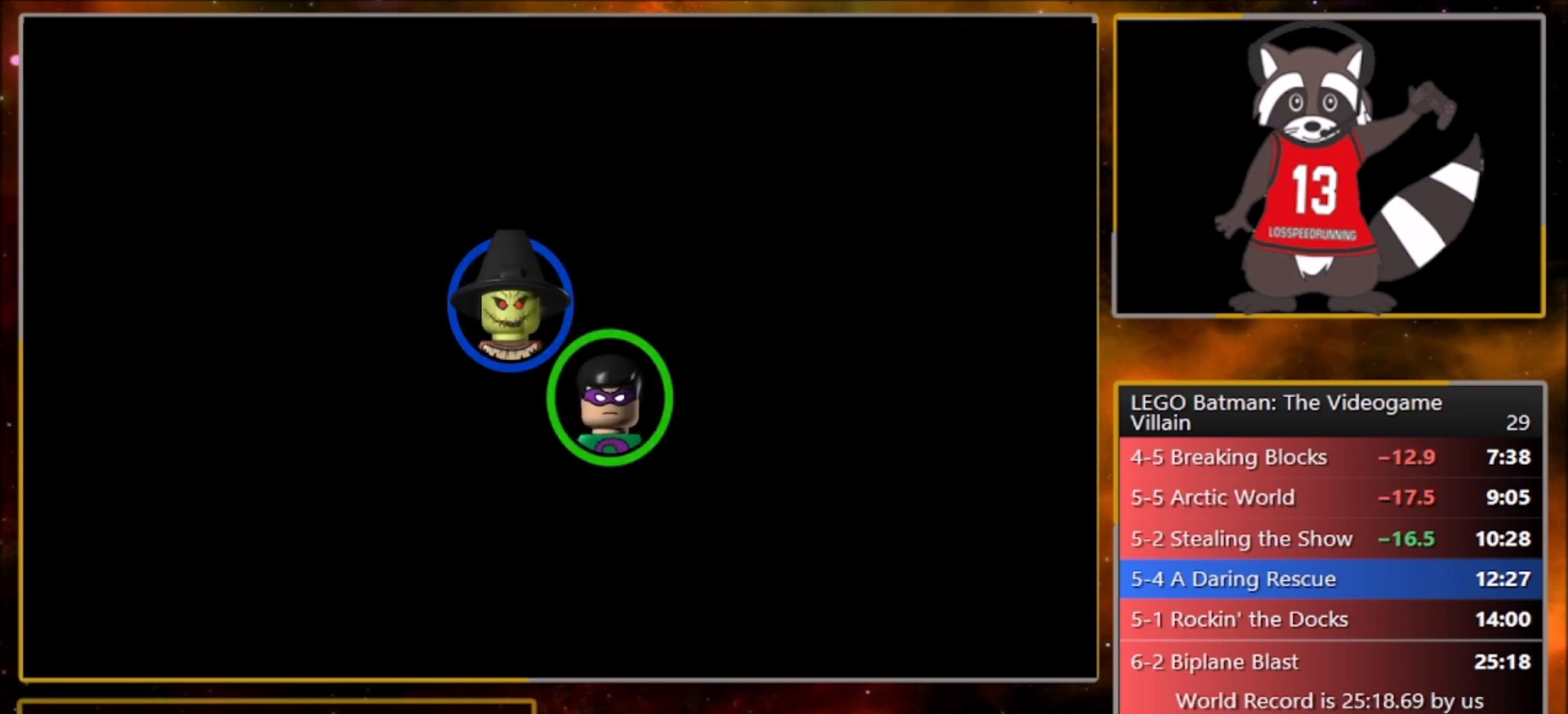
{"buttons": [], "left_stick": "center", "events": [[400, "TRIANGLE", "down"], [500, "TRIANGLE", "up"]]}
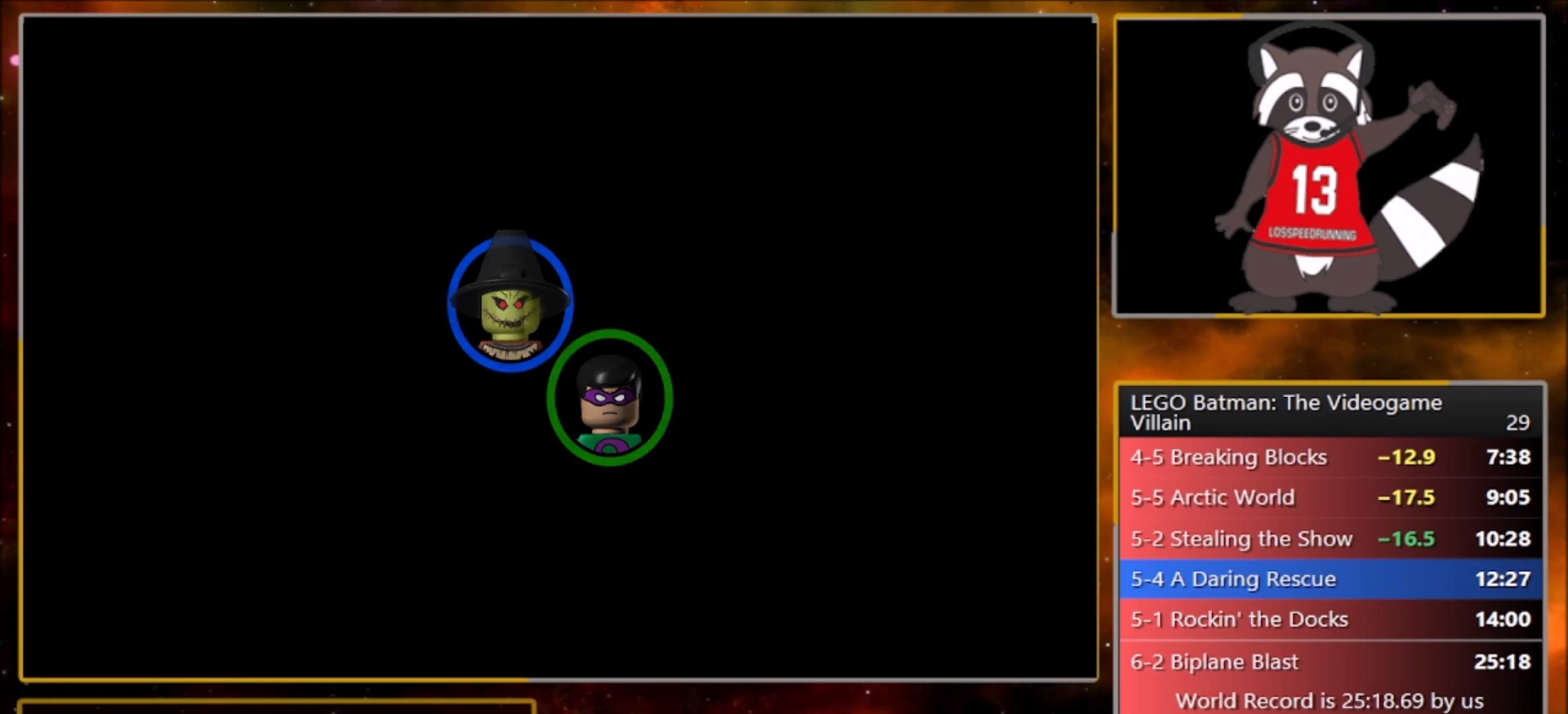
{"buttons": [], "left_stick": "center", "events": [[100, "TRIANGLE", "down"], [200, "TRIANGLE", "up"], [267, "TRIANGLE", "down"], [401, "TRIANGLE", "up"]]}
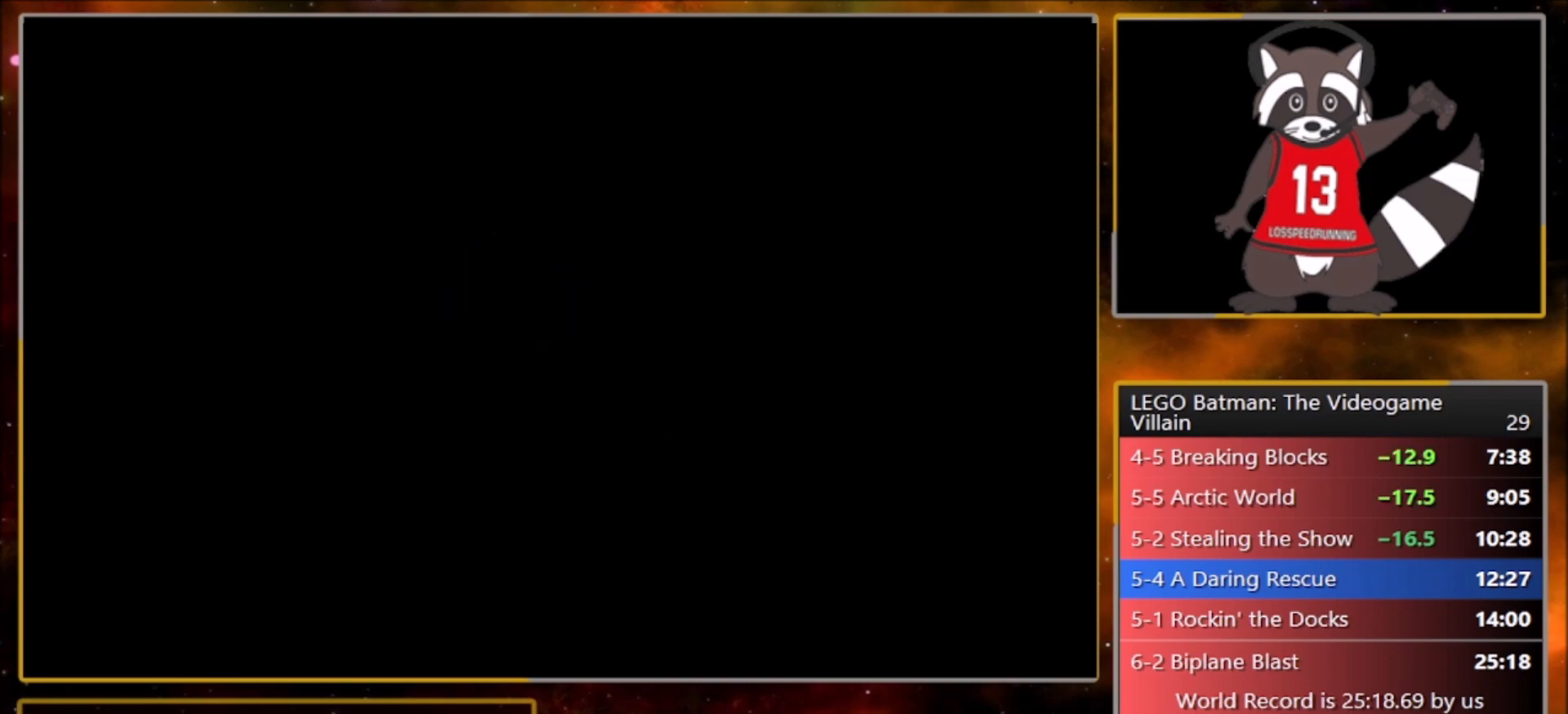
{"buttons": [], "left_stick": "center", "events": [[66, "TRIANGLE", "down"], [167, "TRIANGLE", "up"], [233, "TRIANGLE", "down"], [367, "TRIANGLE", "up"], [400, "TRIANGLE", "down"], [500, "TRIANGLE", "up"]]}
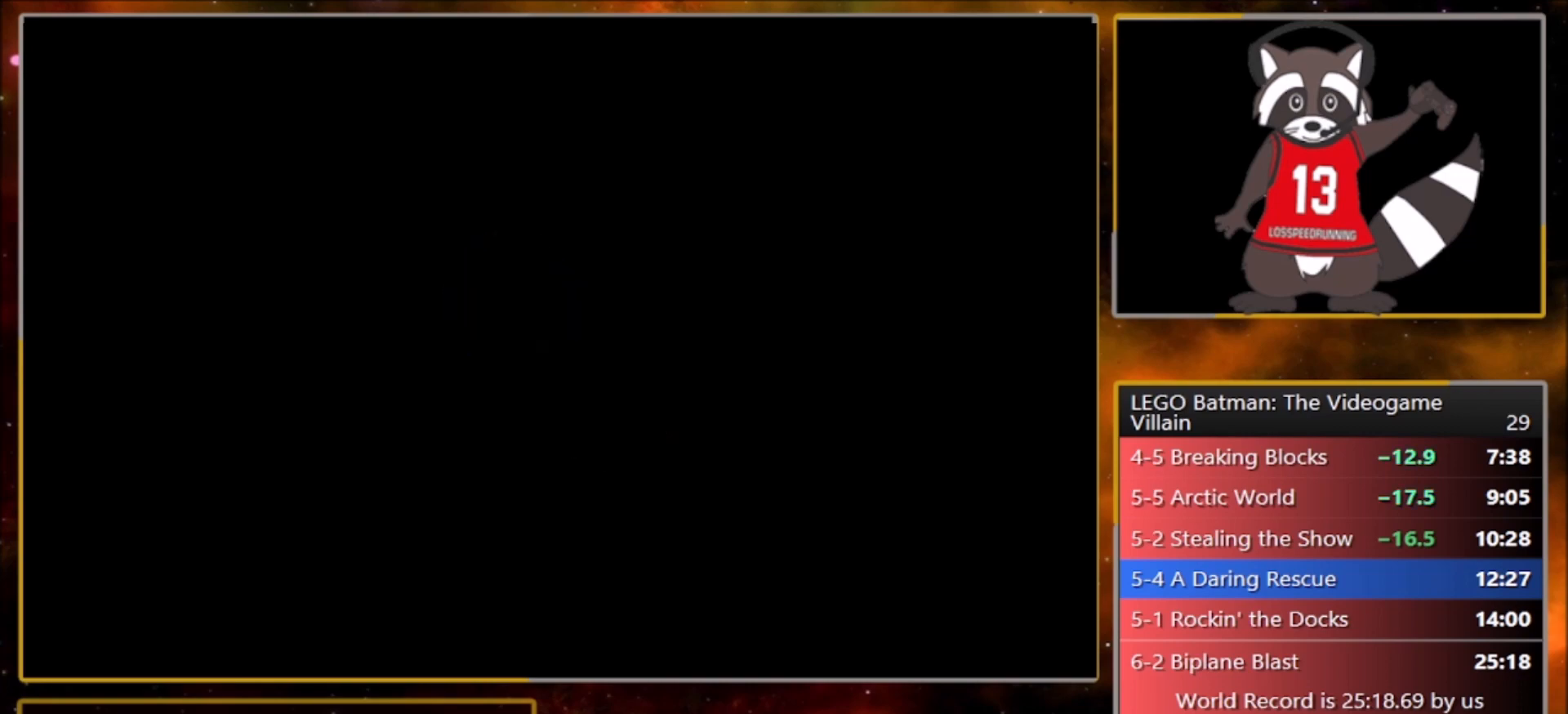
{"buttons": ["TRIANGLE"], "left_stick": "center", "events": [[67, "TRIANGLE", "down"], [167, "TRIANGLE", "up"], [234, "TRIANGLE", "down"], [334, "TRIANGLE", "up"], [401, "TRIANGLE", "down"]]}
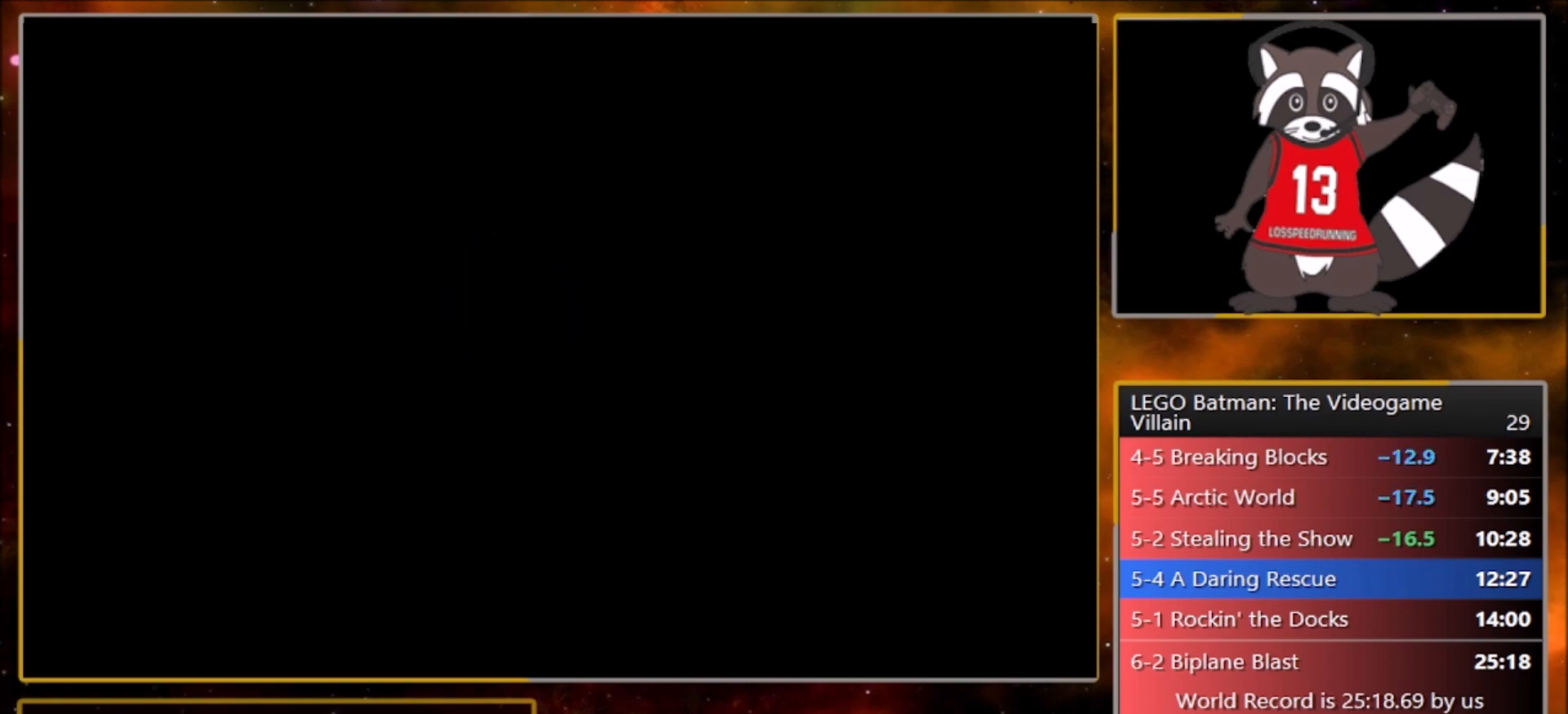
{"buttons": ["TRIANGLE"], "left_stick": "center", "events": [[34, "TRIANGLE", "up"], [100, "TRIANGLE", "down"], [200, "TRIANGLE", "up"], [267, "TRIANGLE", "down"], [367, "TRIANGLE", "up"], [434, "TRIANGLE", "down"]]}
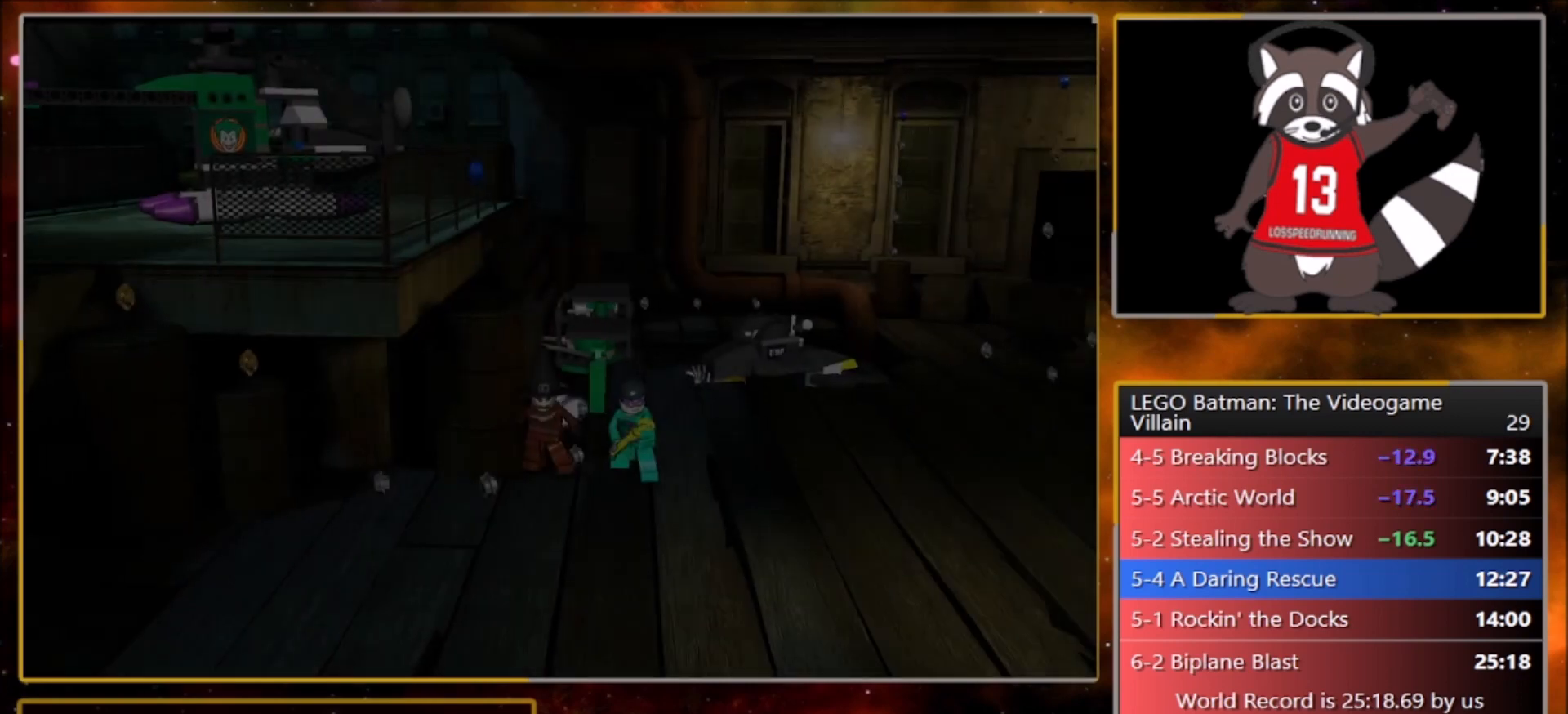
{"buttons": [], "left_stick": "up", "events": [[33, "TRIANGLE", "up"], [100, "TRIANGLE", "down"], [167, "TRIANGLE", "up"], [400, "left_stick", "up"]]}
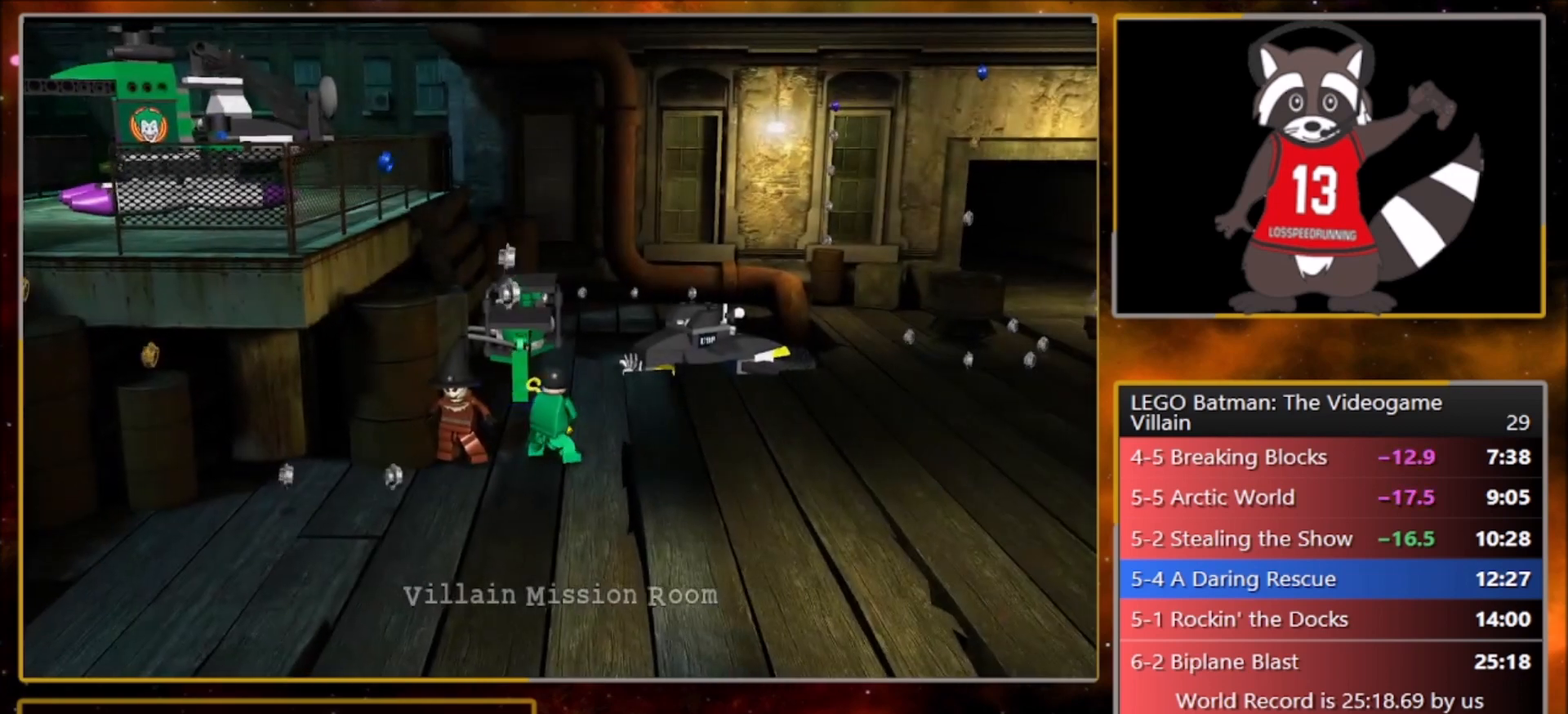
{"buttons": [], "left_stick": "up", "events": []}
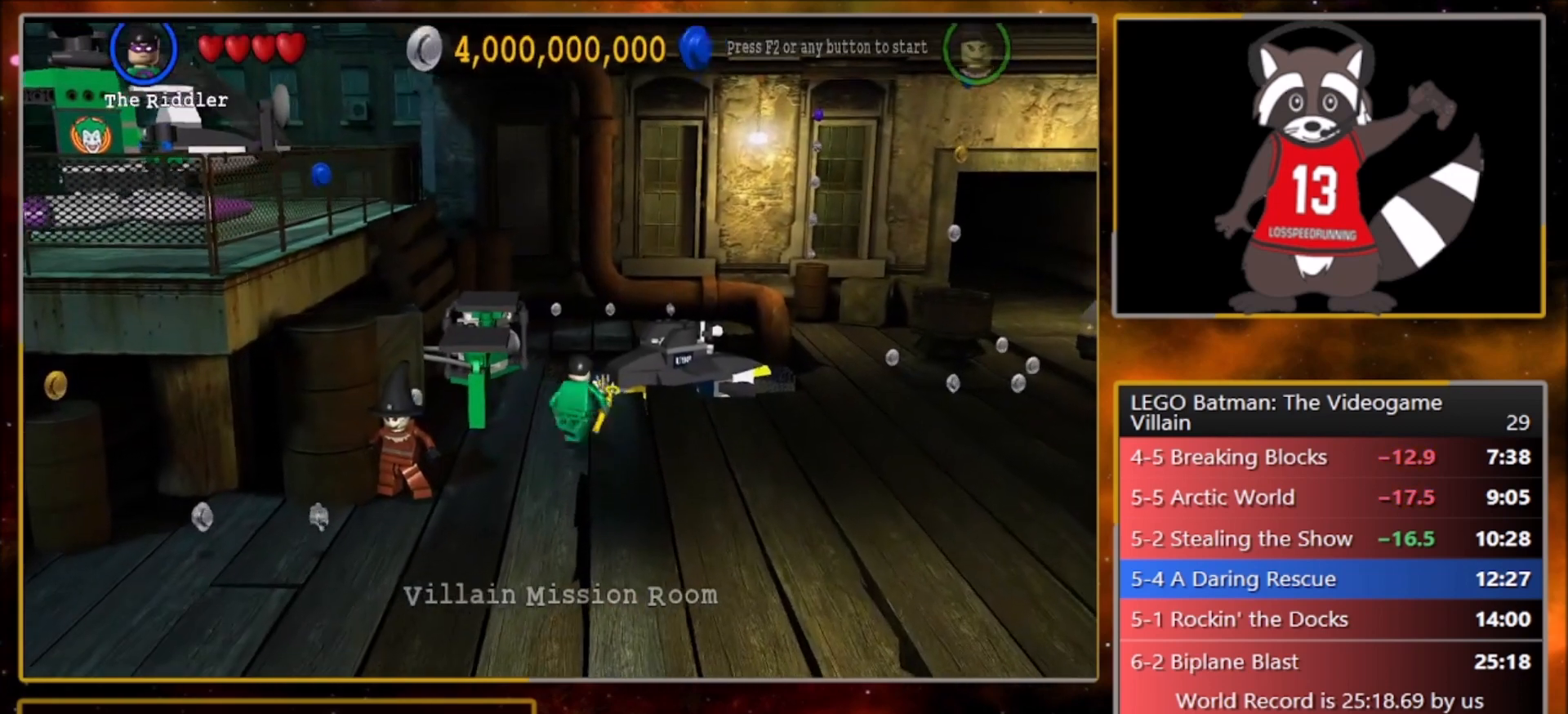
{"buttons": [], "left_stick": "center", "events": [[200, "TRIANGLE", "down"], [367, "TRIANGLE", "up"], [367, "left_stick", "center"]]}
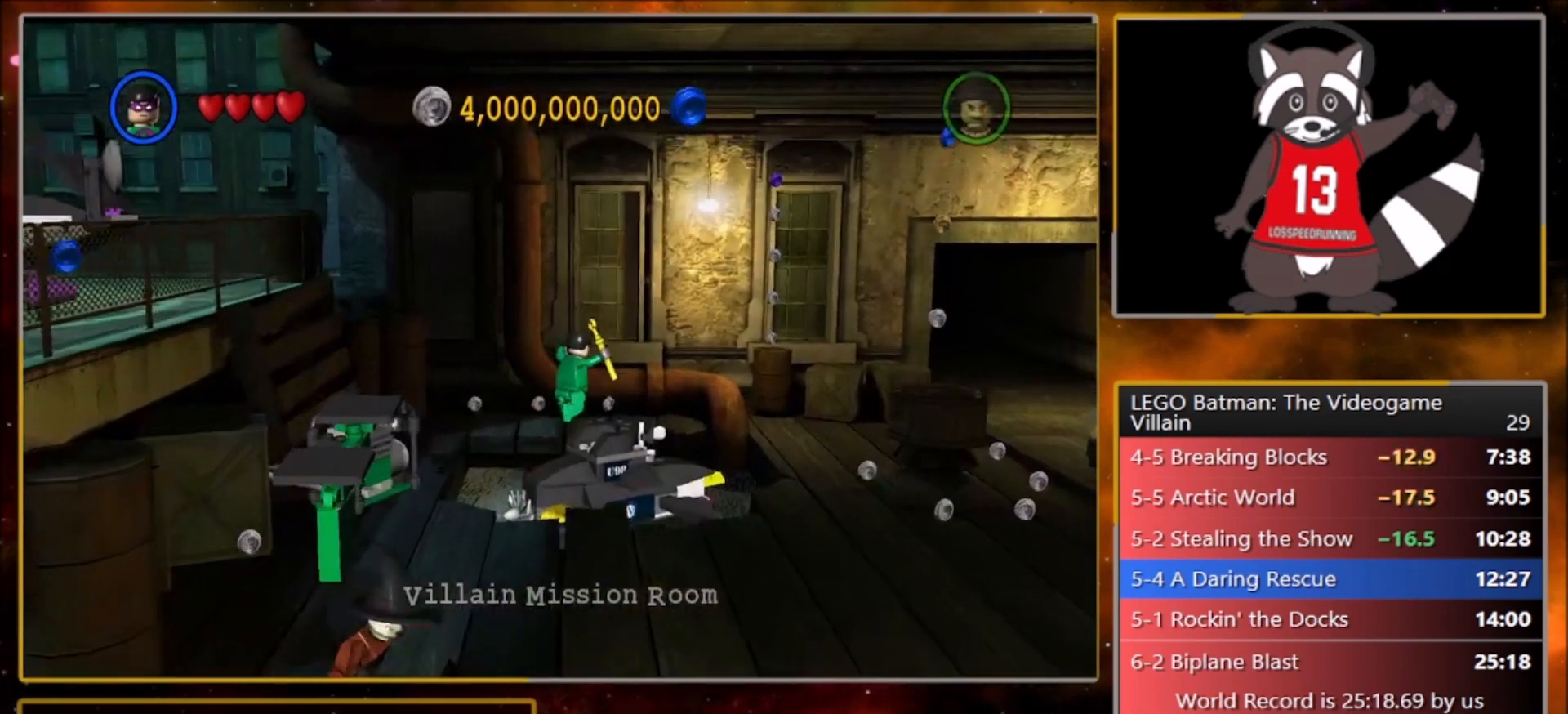
{"buttons": [], "left_stick": "right", "events": [[267, "left_stick", "down-left"], [401, "left_stick", "down-right"], [501, "left_stick", "right"]]}
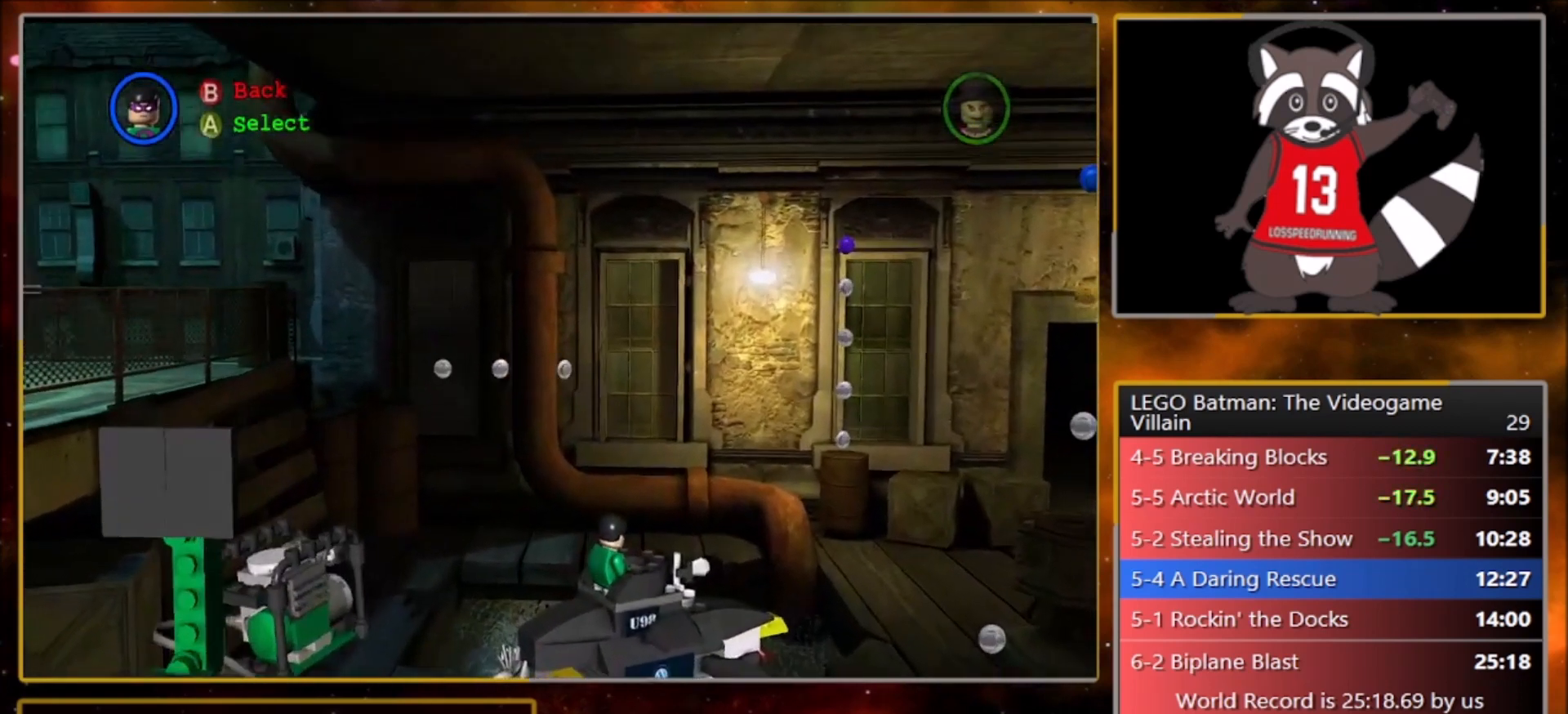
{"buttons": [], "left_stick": "right", "events": []}
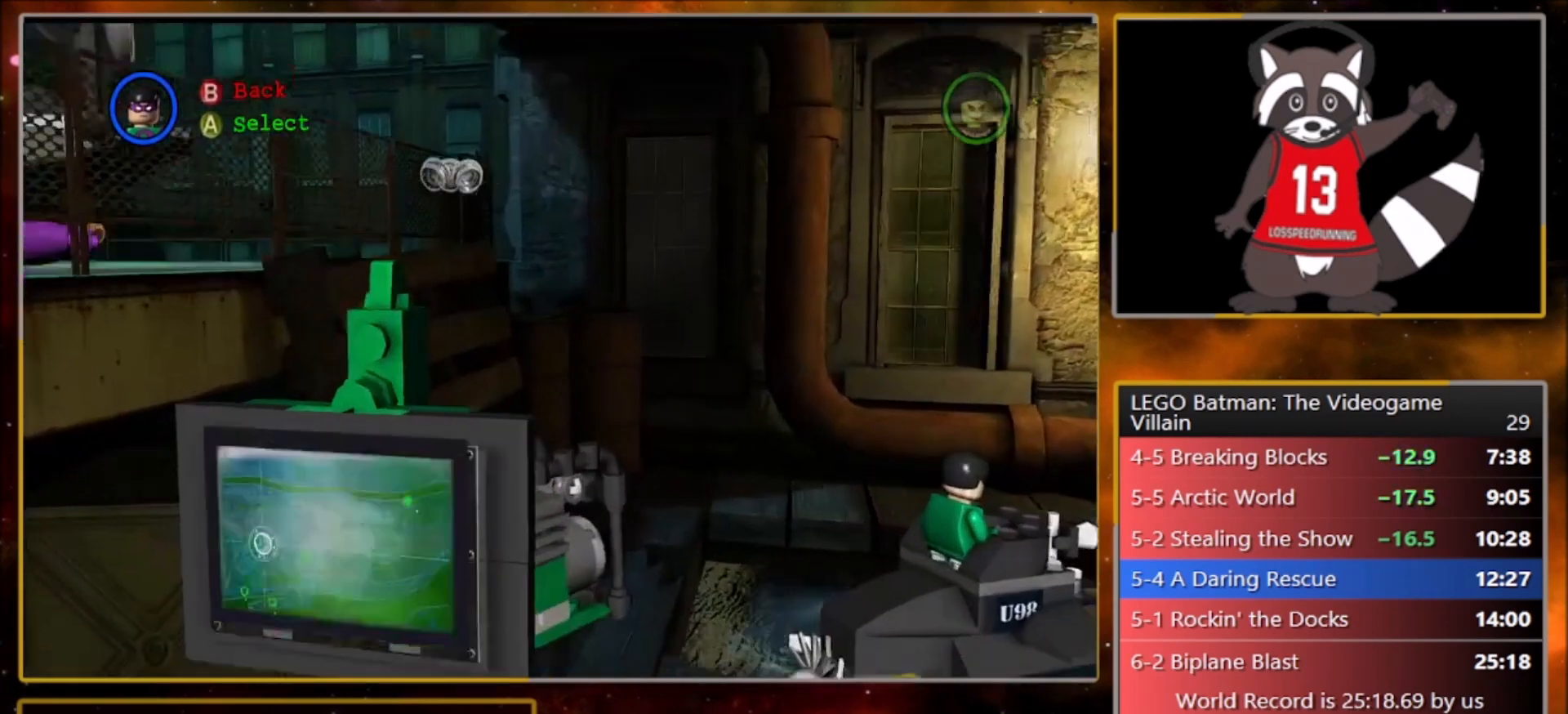
{"buttons": [], "left_stick": "right", "events": []}
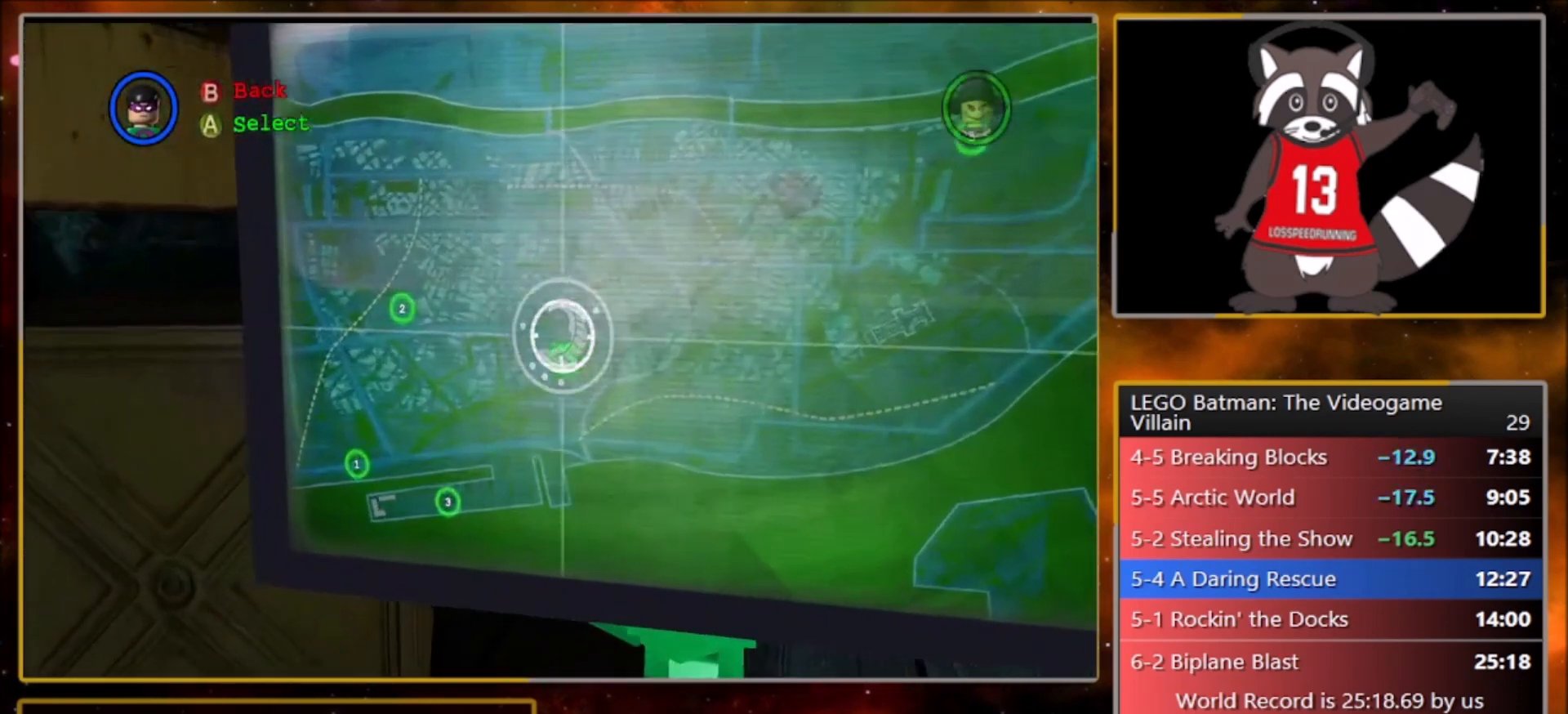
{"buttons": [], "left_stick": "center", "events": [[33, "CROSS", "down"], [33, "left_stick", "center"], [133, "CROSS", "up"], [200, "CROSS", "down"], [300, "CROSS", "up"]]}